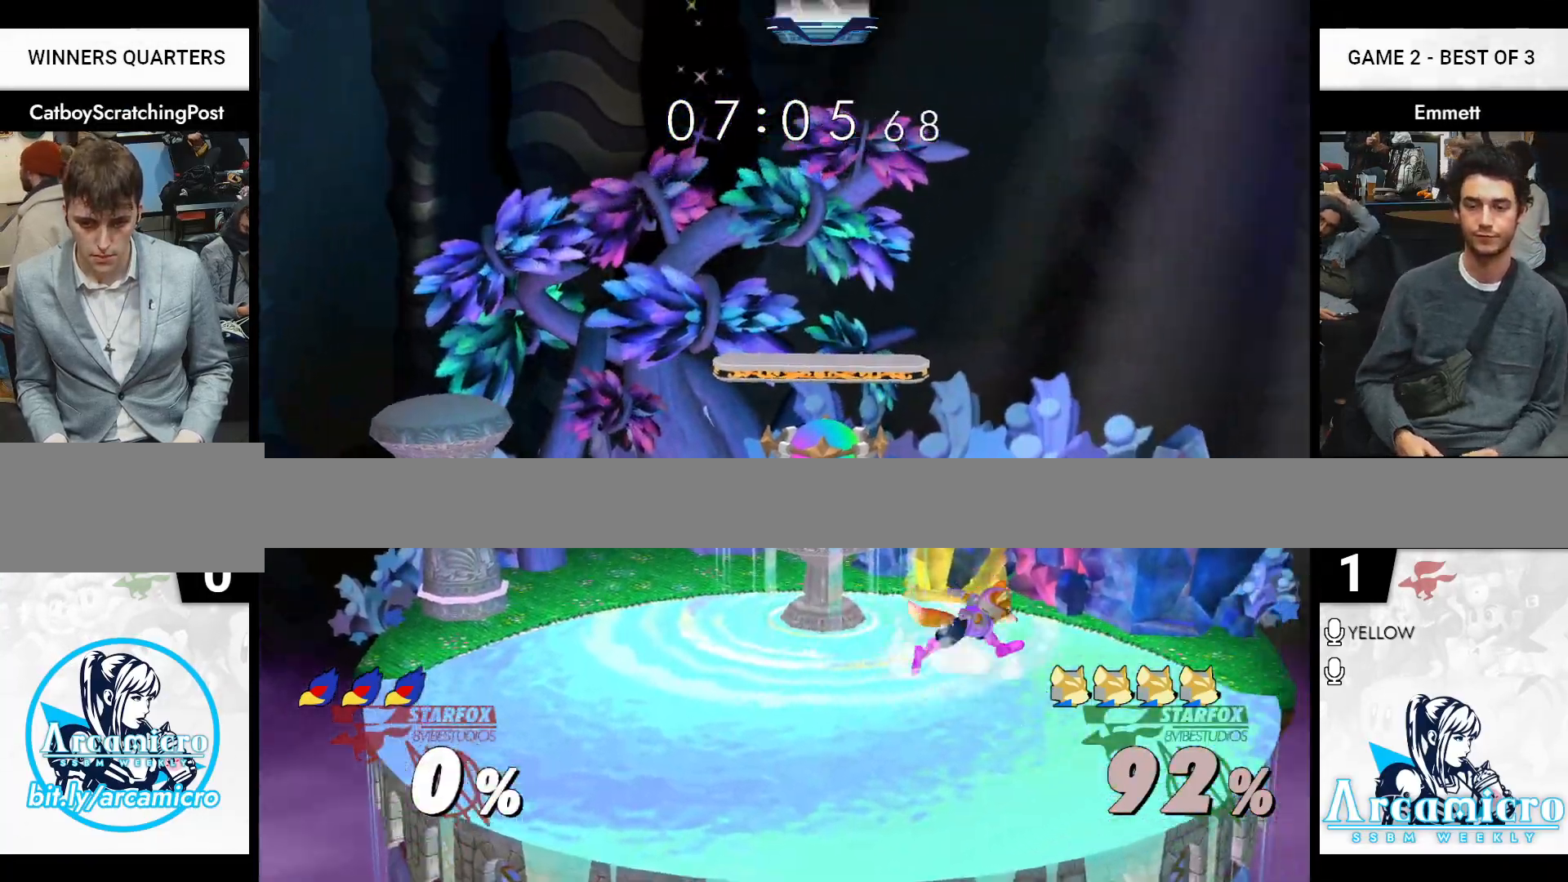
Gameplay with a controller (Nintendo layout); each line is a JSON object with the inputs held at the frame after it. "events" lists button and stick changes between this image and that frame as [ms after this image, input, new state], when the widget could be followed in between. Not read: L2 L3 R2 R3 START.
{"buttons": [], "left_stick": "down-right", "right_stick": "center", "events": [[150, "X", "down"], [183, "X", "up"], [250, "left_stick", "center"], [283, "right_stick", "up"], [350, "right_stick", "center"], [383, "L1", "down"], [383, "left_stick", "down-left"], [450, "left_stick", "down-right"], [500, "L1", "up"]]}
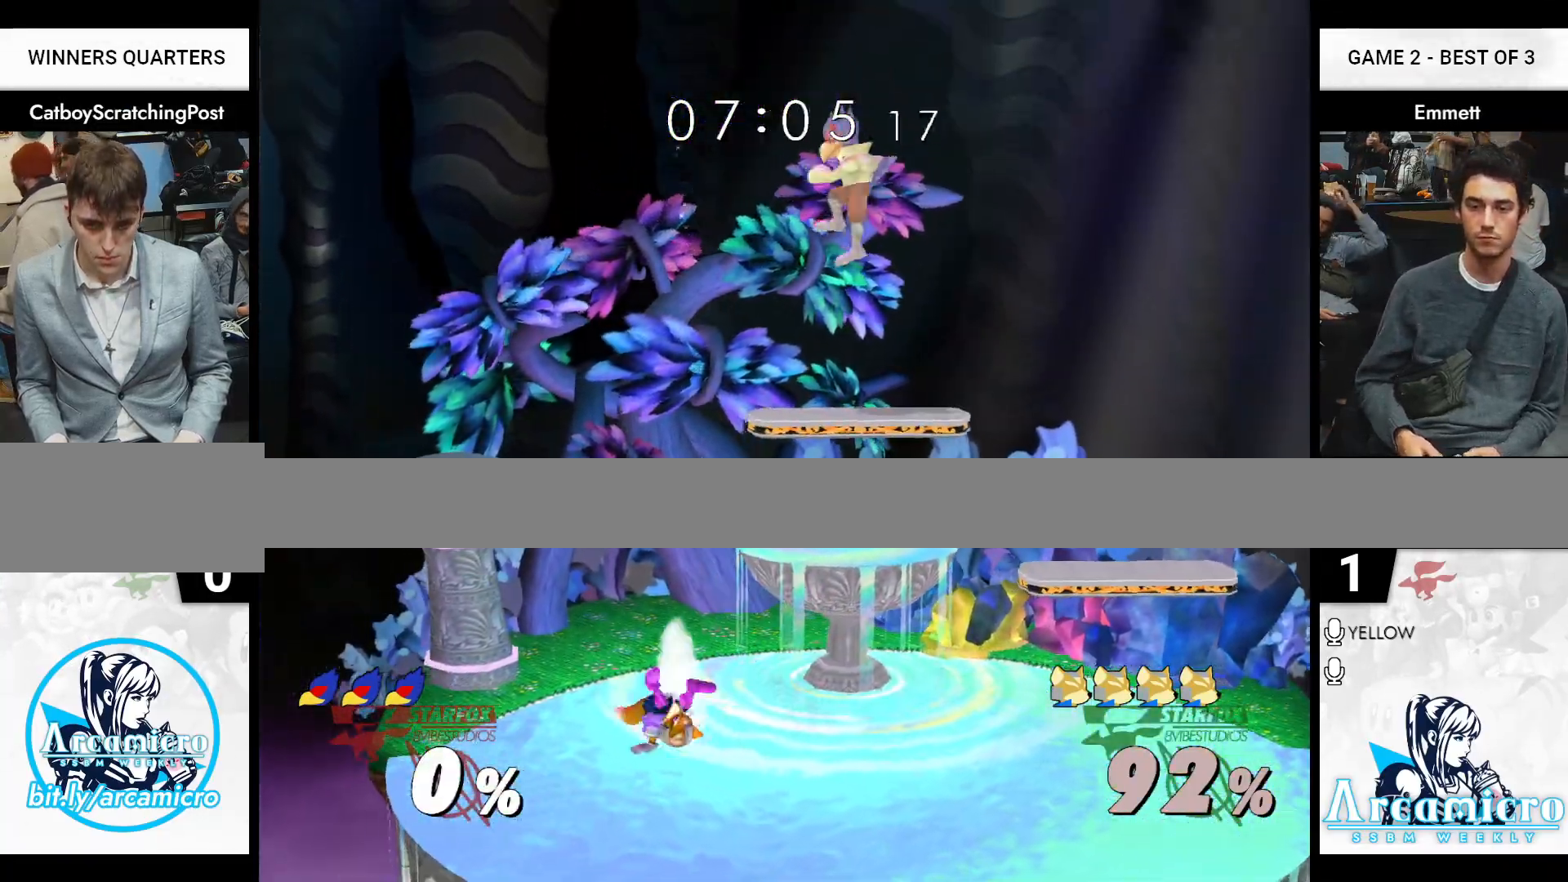
{"buttons": [], "left_stick": "left", "right_stick": "center", "events": [[67, "left_stick", "center"], [117, "left_stick", "left"], [217, "left_stick", "right"], [350, "left_stick", "left"]]}
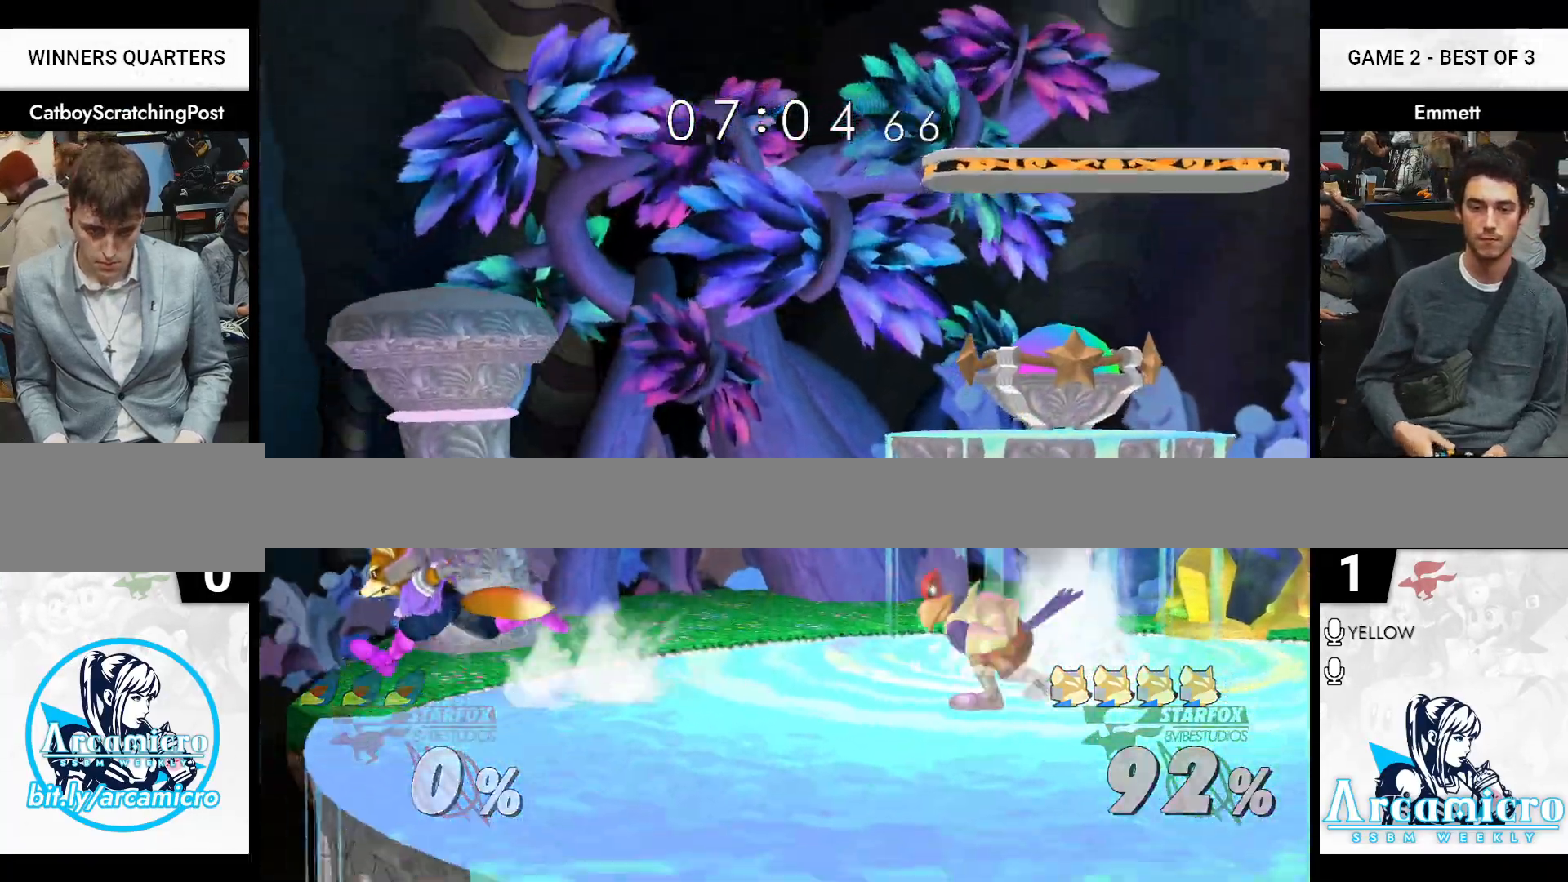
{"buttons": [], "left_stick": "center", "right_stick": "center", "events": [[17, "X", "down"], [83, "X", "up"], [83, "left_stick", "center"], [117, "X", "down"], [150, "left_stick", "right"], [183, "X", "up"], [250, "B", "down"], [367, "B", "up"], [450, "left_stick", "center"]]}
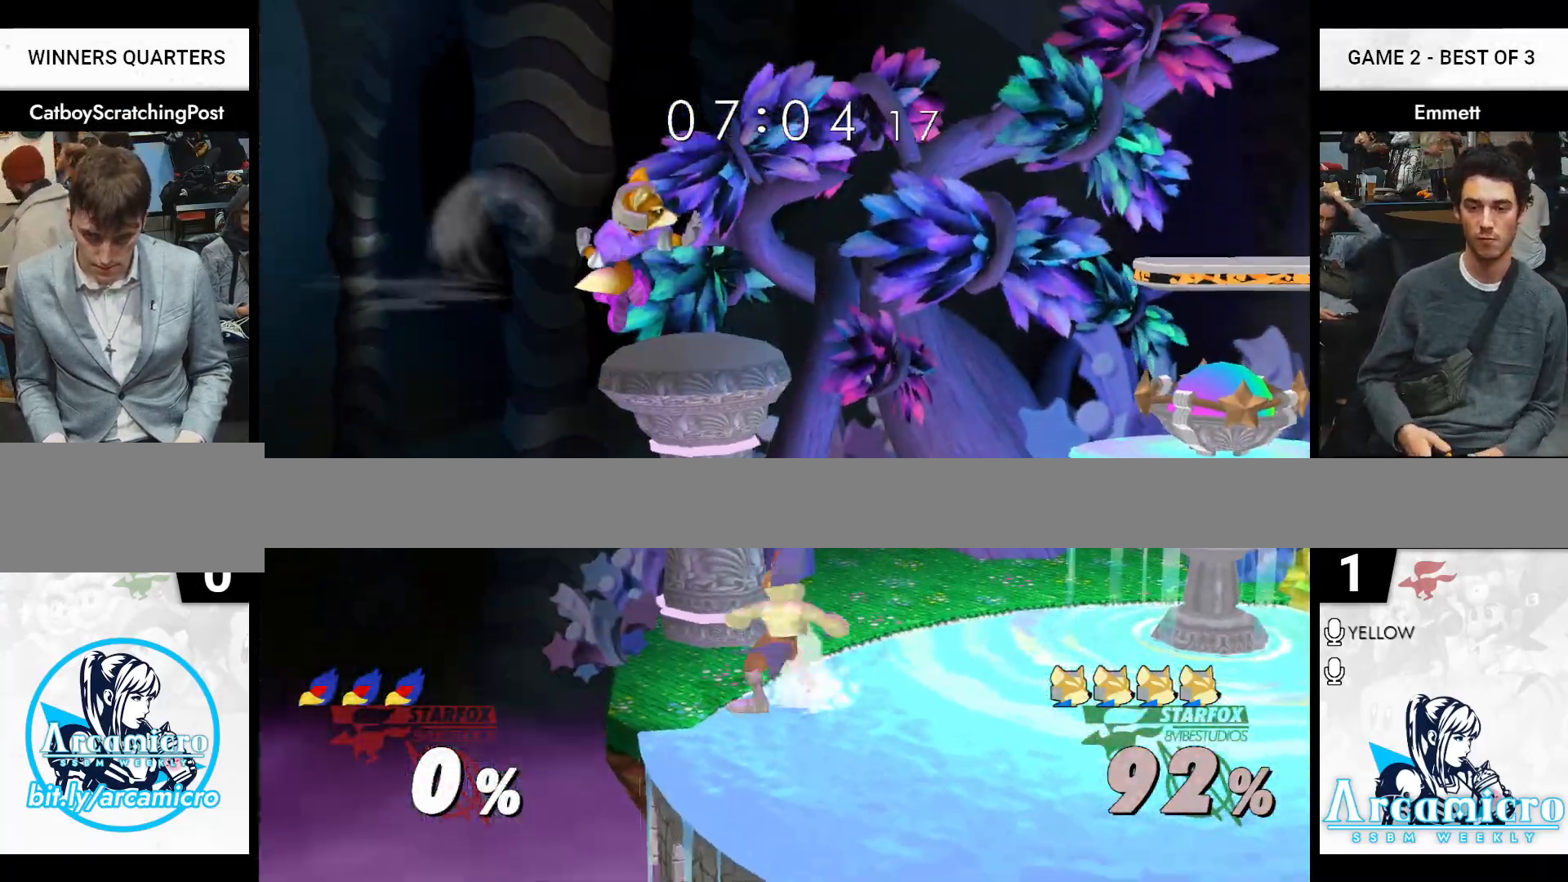
{"buttons": [], "left_stick": "center", "right_stick": "center", "events": []}
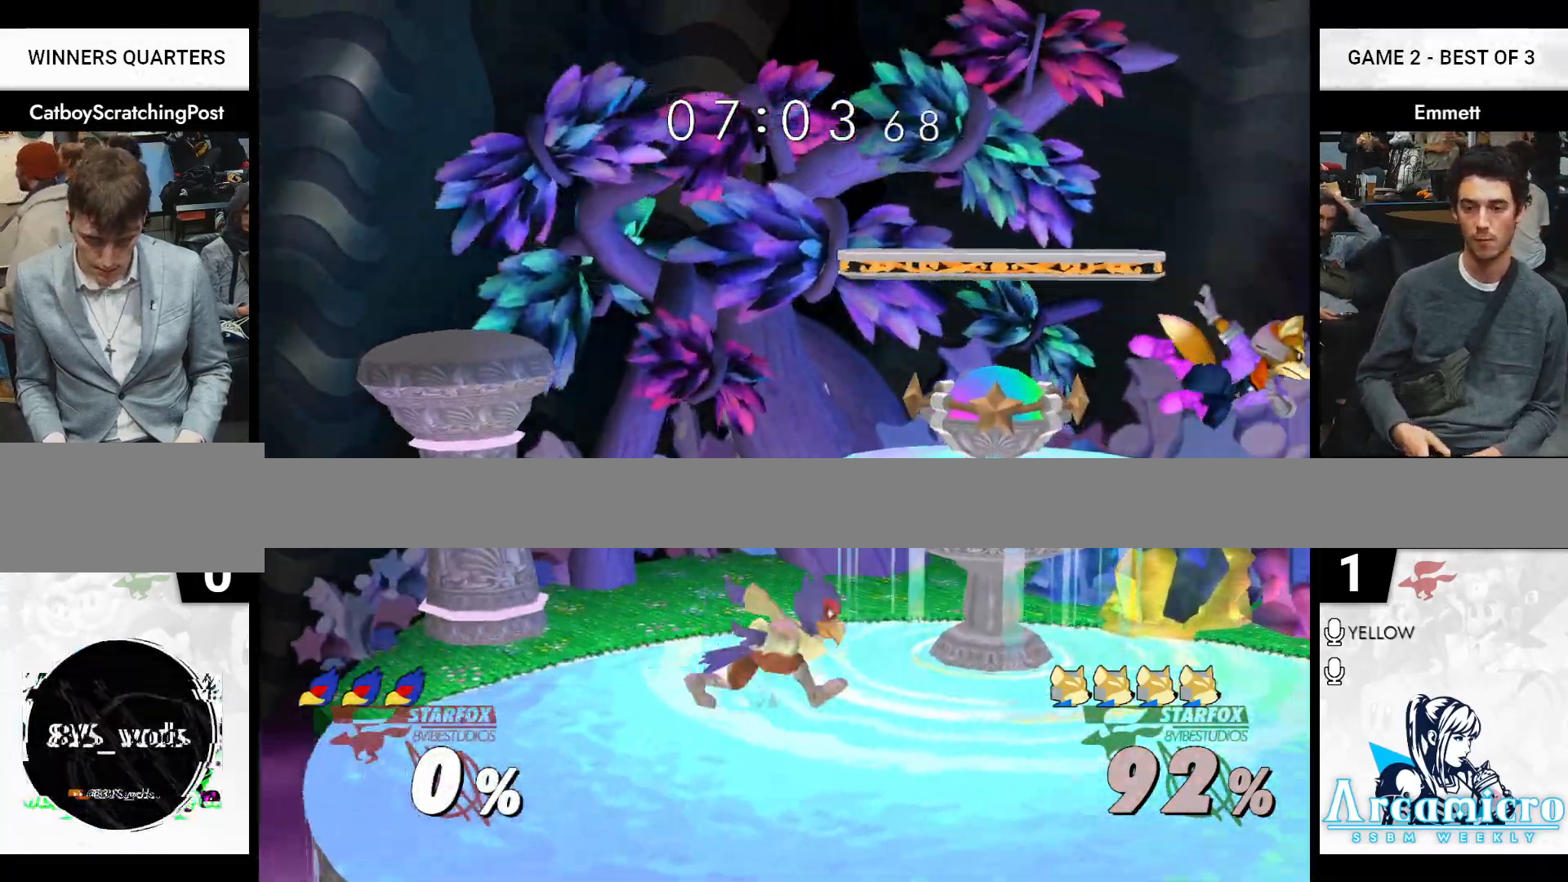
{"buttons": ["L1"], "left_stick": "left", "right_stick": "center", "events": [[133, "L1", "down"], [133, "left_stick", "left"]]}
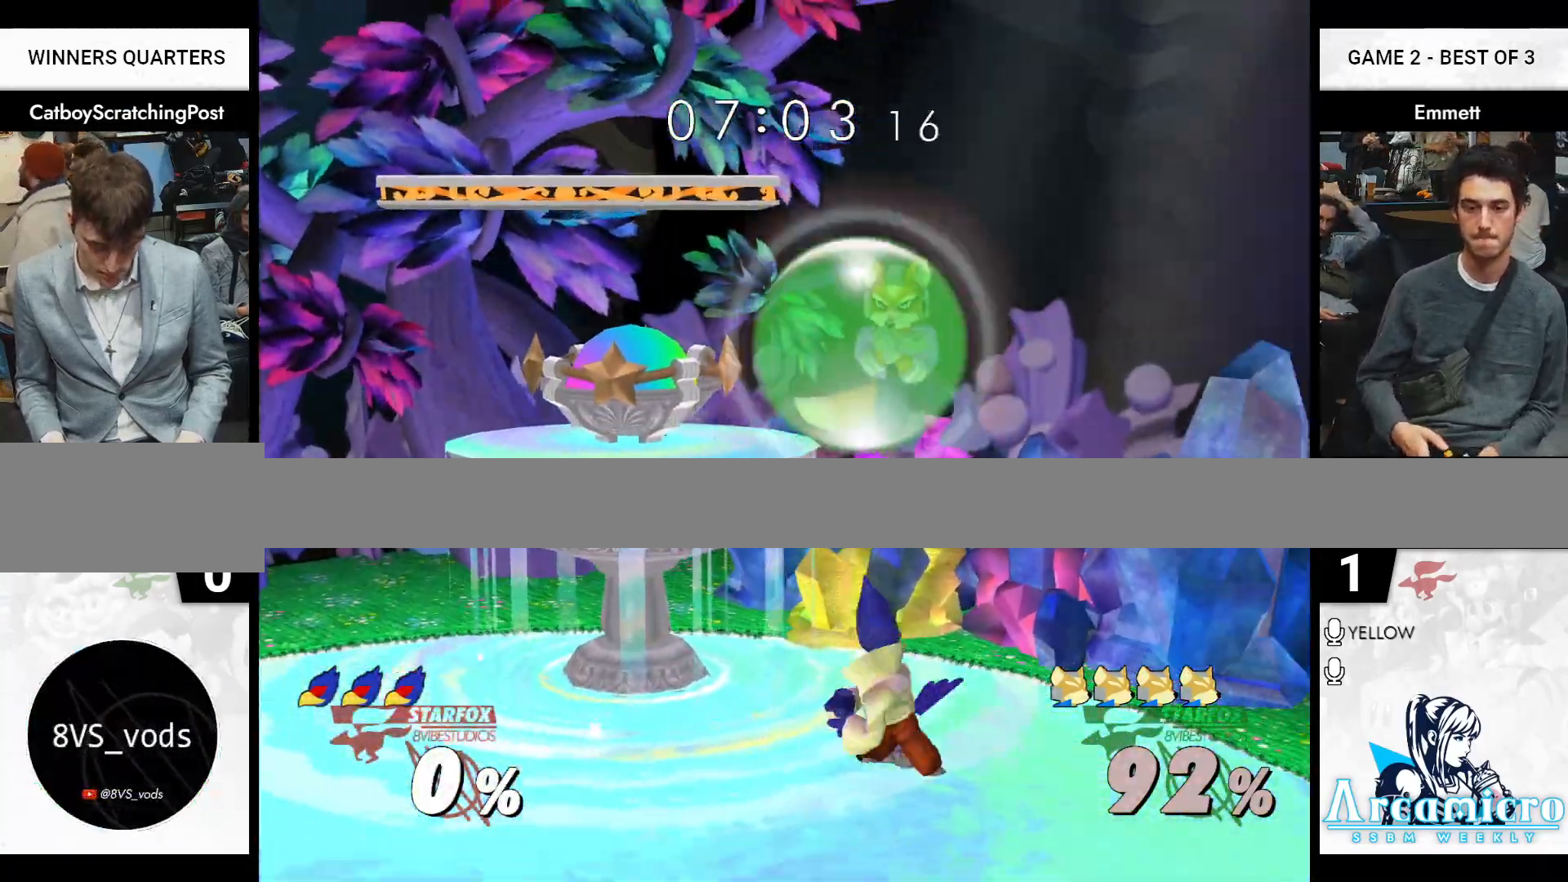
{"buttons": ["A"], "left_stick": "center", "right_stick": "center", "events": [[50, "left_stick", "down-left"], [117, "A", "down"], [117, "L1", "up"], [167, "left_stick", "center"], [183, "A", "up"], [217, "L1", "down"], [217, "left_stick", "left"], [333, "left_stick", "down-right"], [367, "L1", "up"], [383, "left_stick", "center"], [467, "A", "down"]]}
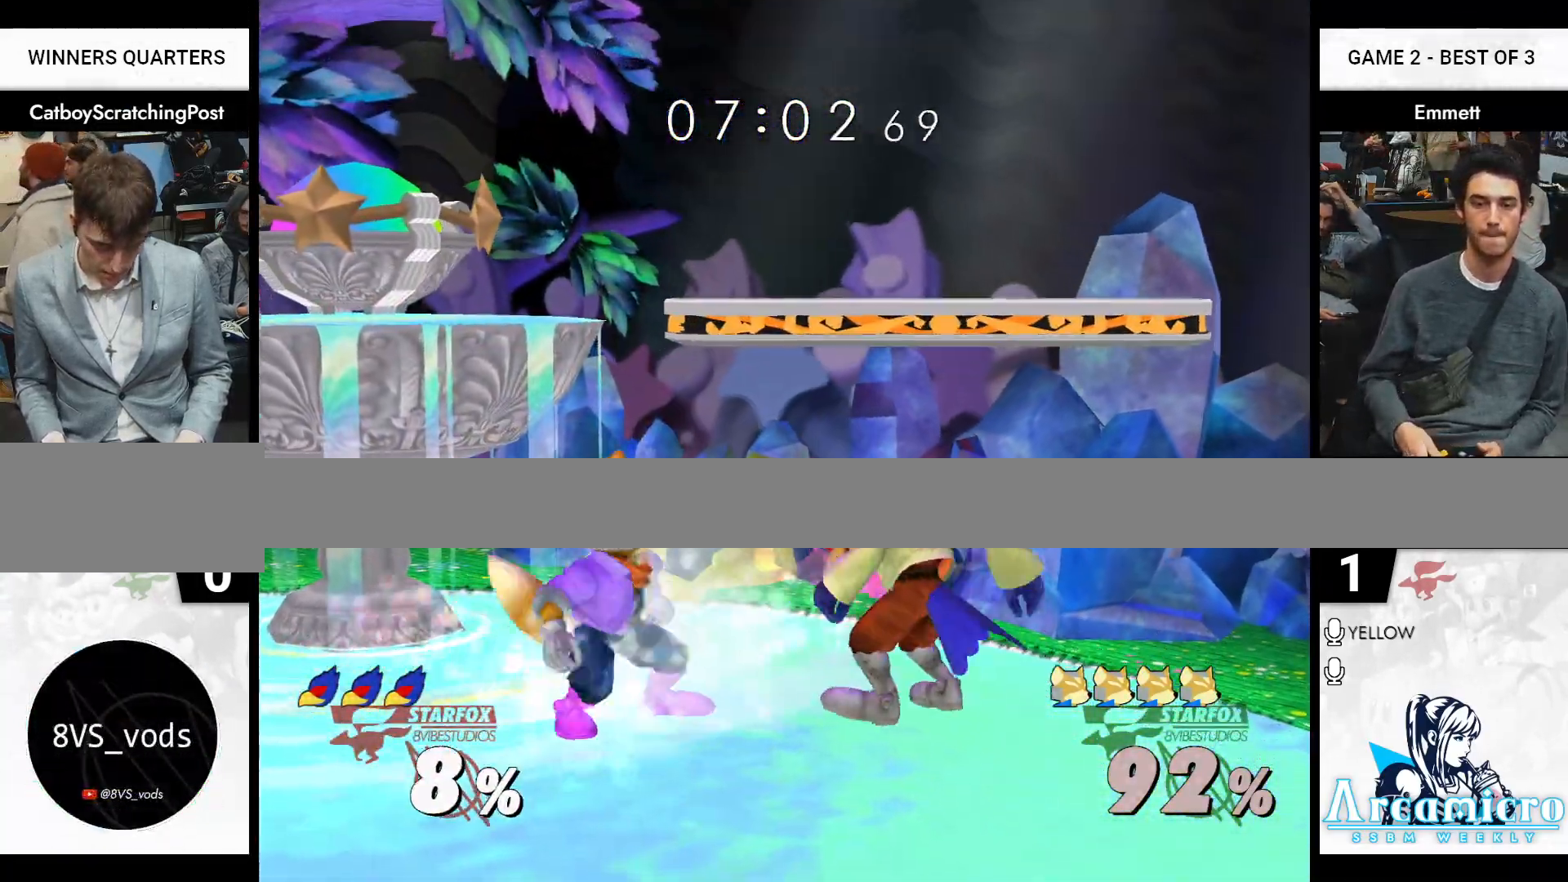
{"buttons": ["X", "Z"], "left_stick": "center", "right_stick": "center", "events": [[33, "A", "up"], [167, "A", "down"], [200, "A", "up"], [467, "X", "down"], [467, "Z", "down"]]}
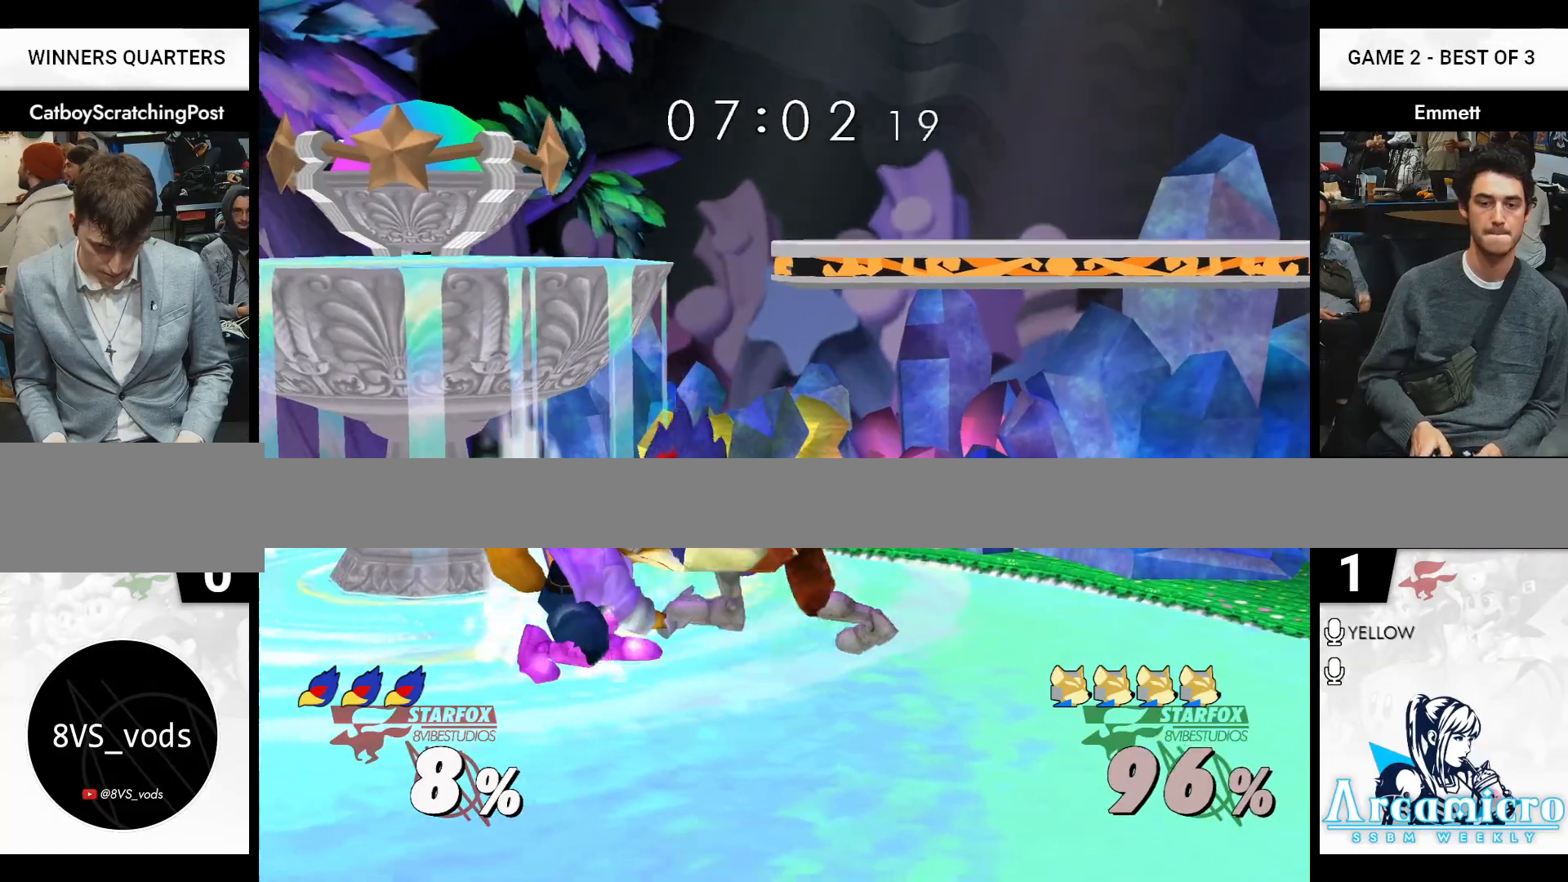
{"buttons": ["L1"], "left_stick": "left", "right_stick": "center", "events": [[33, "X", "up"], [33, "Z", "up"], [33, "left_stick", "down-left"], [50, "L1", "down"], [200, "left_stick", "left"]]}
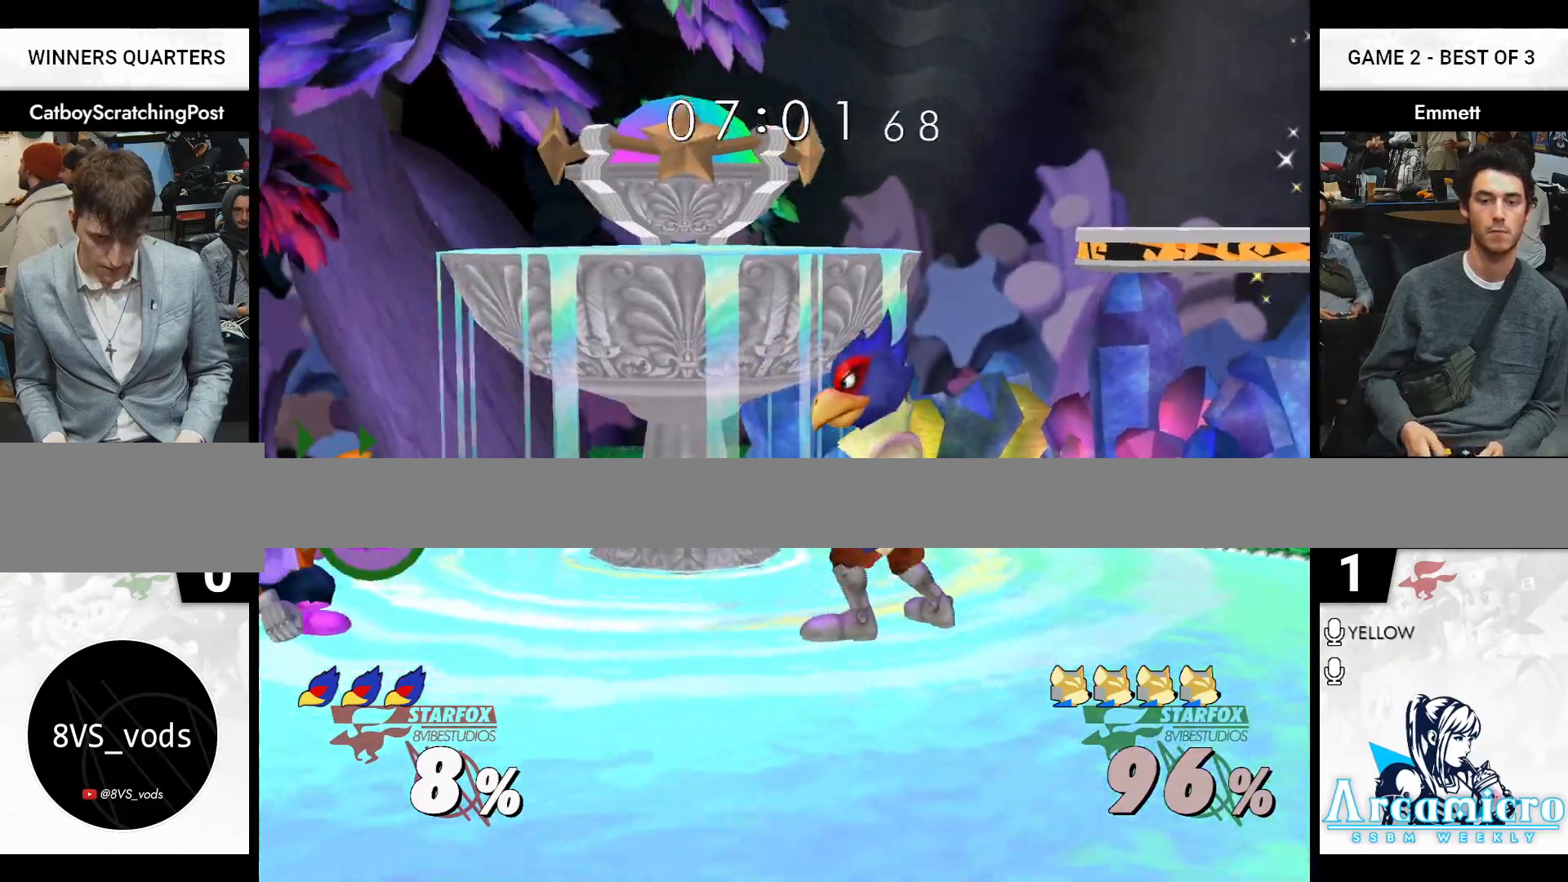
{"buttons": [], "left_stick": "right", "right_stick": "center", "events": [[117, "left_stick", "center"], [150, "L1", "up"], [233, "X", "down"], [250, "X", "up"], [300, "right_stick", "down"], [317, "left_stick", "right"], [383, "right_stick", "center"]]}
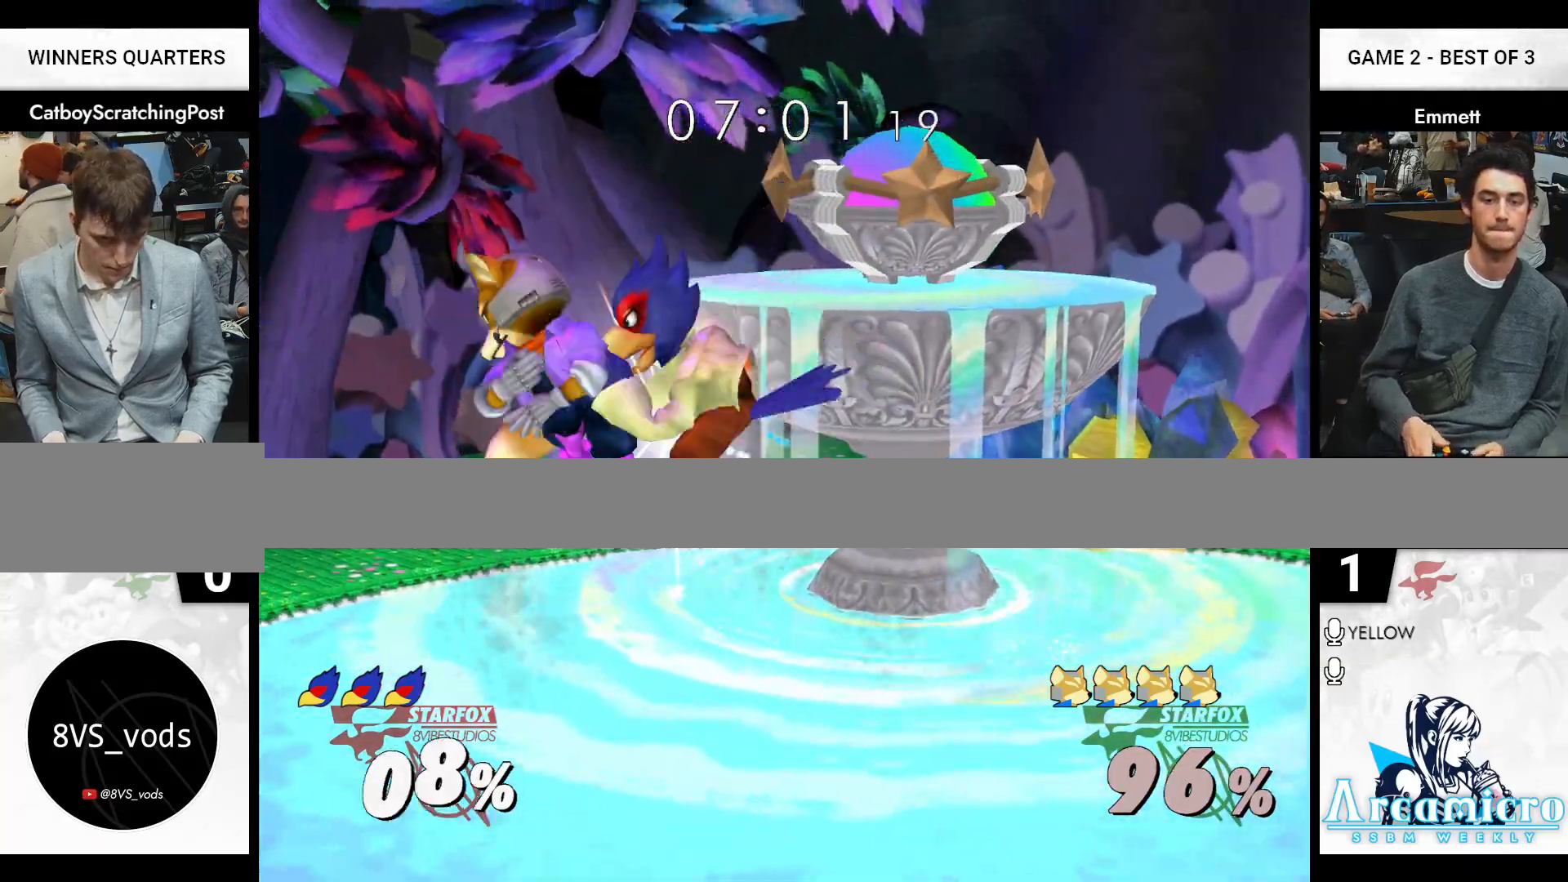
{"buttons": ["L1"], "left_stick": "left", "right_stick": "center", "events": [[133, "L1", "down"], [133, "left_stick", "left"], [333, "X", "down"], [333, "Z", "down"], [367, "X", "up"], [383, "Z", "up"], [450, "X", "down"], [467, "Z", "down"], [500, "X", "up"], [500, "Z", "up"]]}
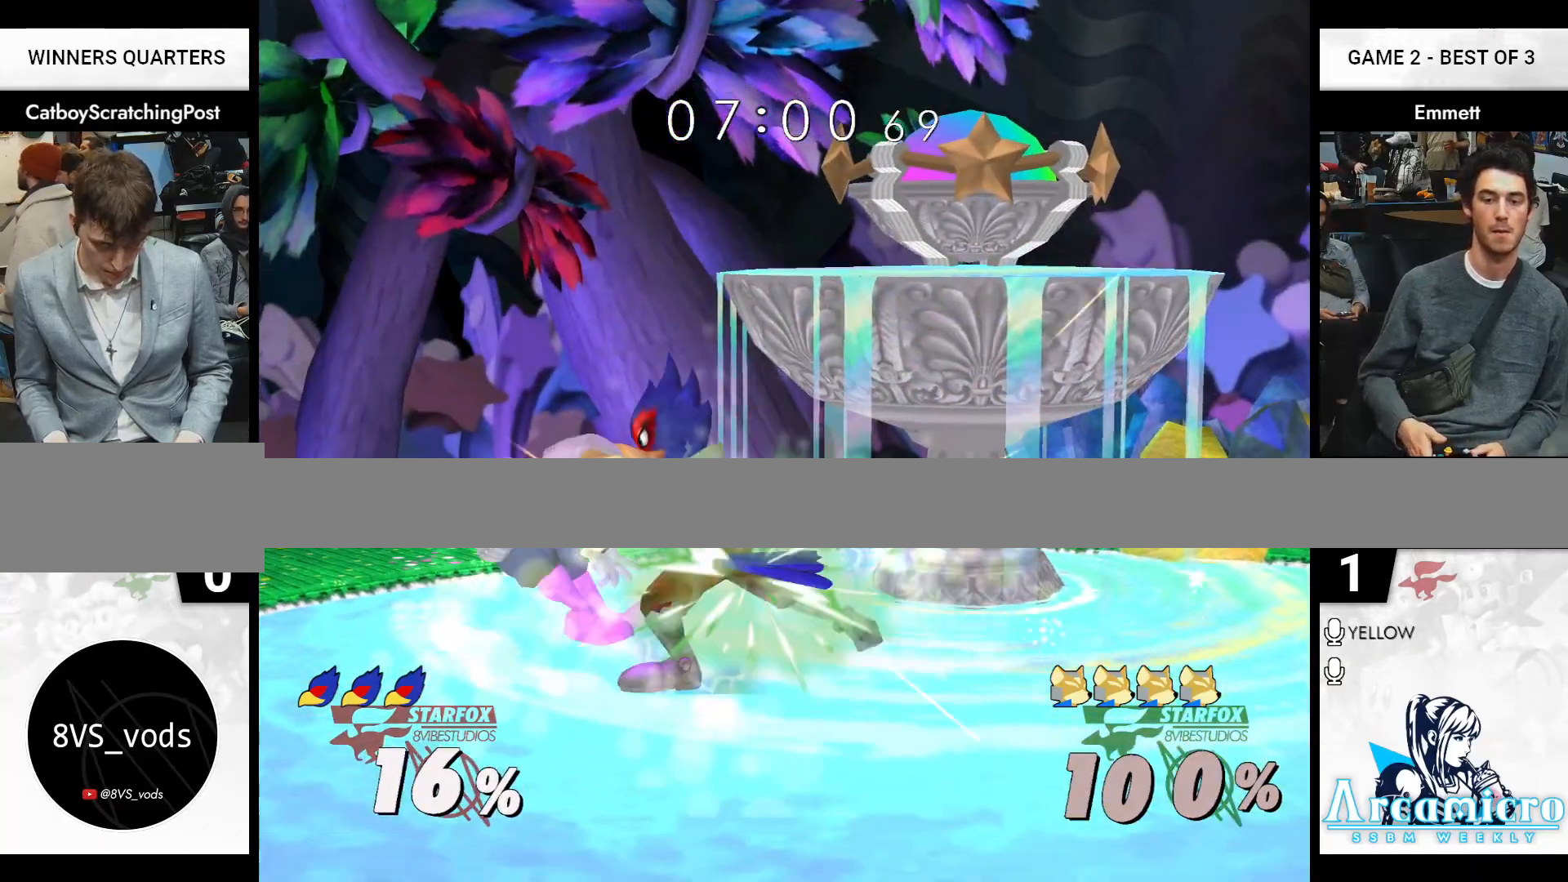
{"buttons": ["L1"], "left_stick": "left", "right_stick": "center", "events": [[50, "X", "down"], [50, "Z", "down"], [100, "X", "up"], [133, "Z", "up"], [183, "Z", "down"], [200, "X", "down"], [233, "X", "up"], [233, "Z", "up"]]}
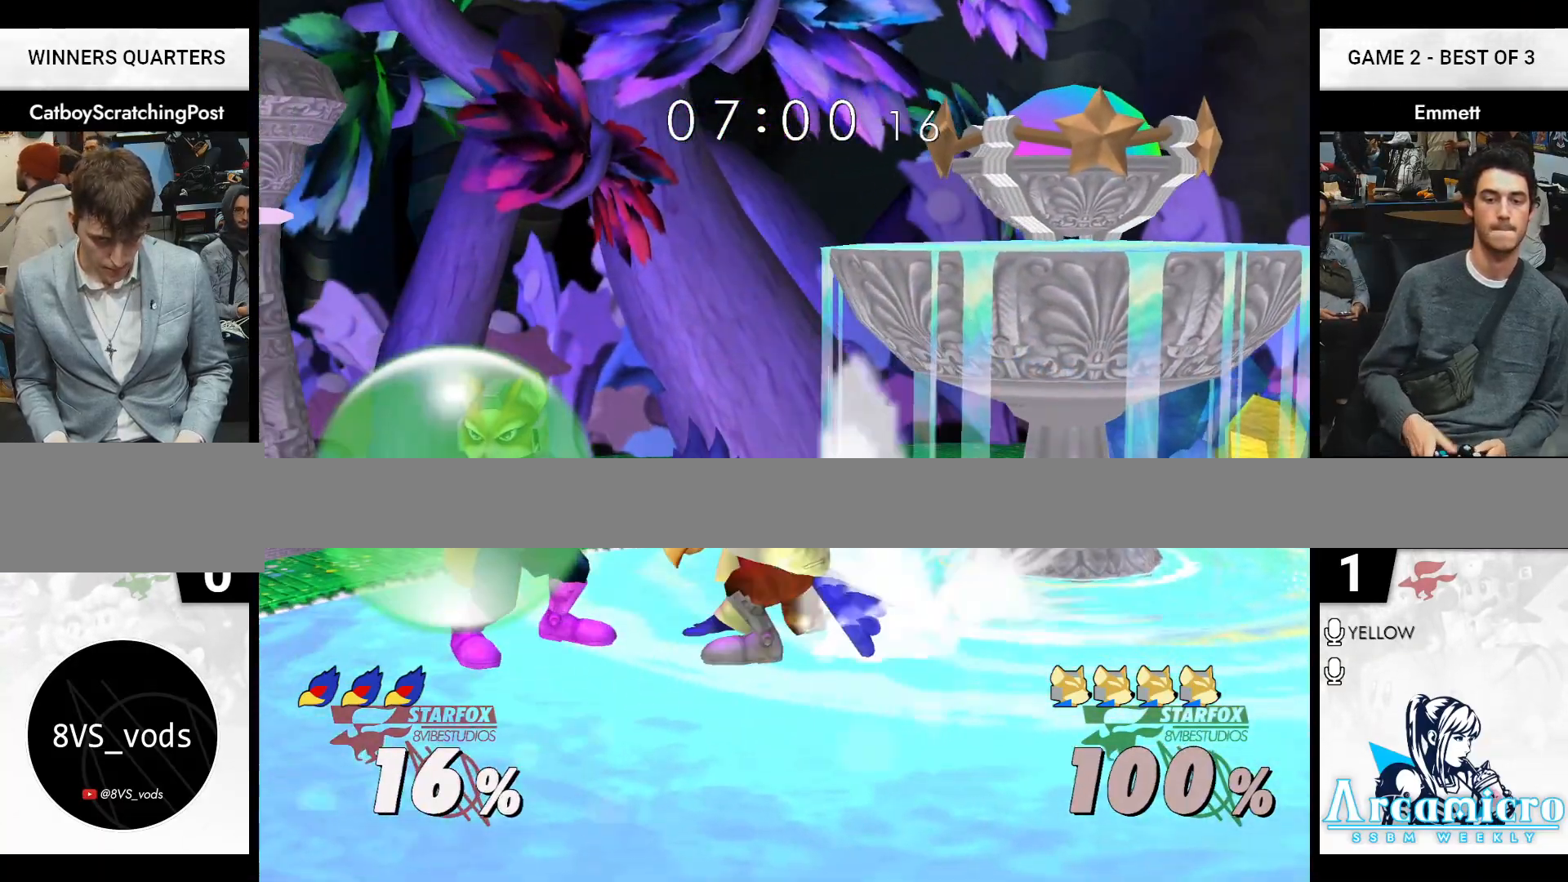
{"buttons": ["L1"], "left_stick": "left", "right_stick": "center", "events": [[383, "X", "down"], [383, "Z", "down"], [433, "X", "up"], [433, "Z", "up"]]}
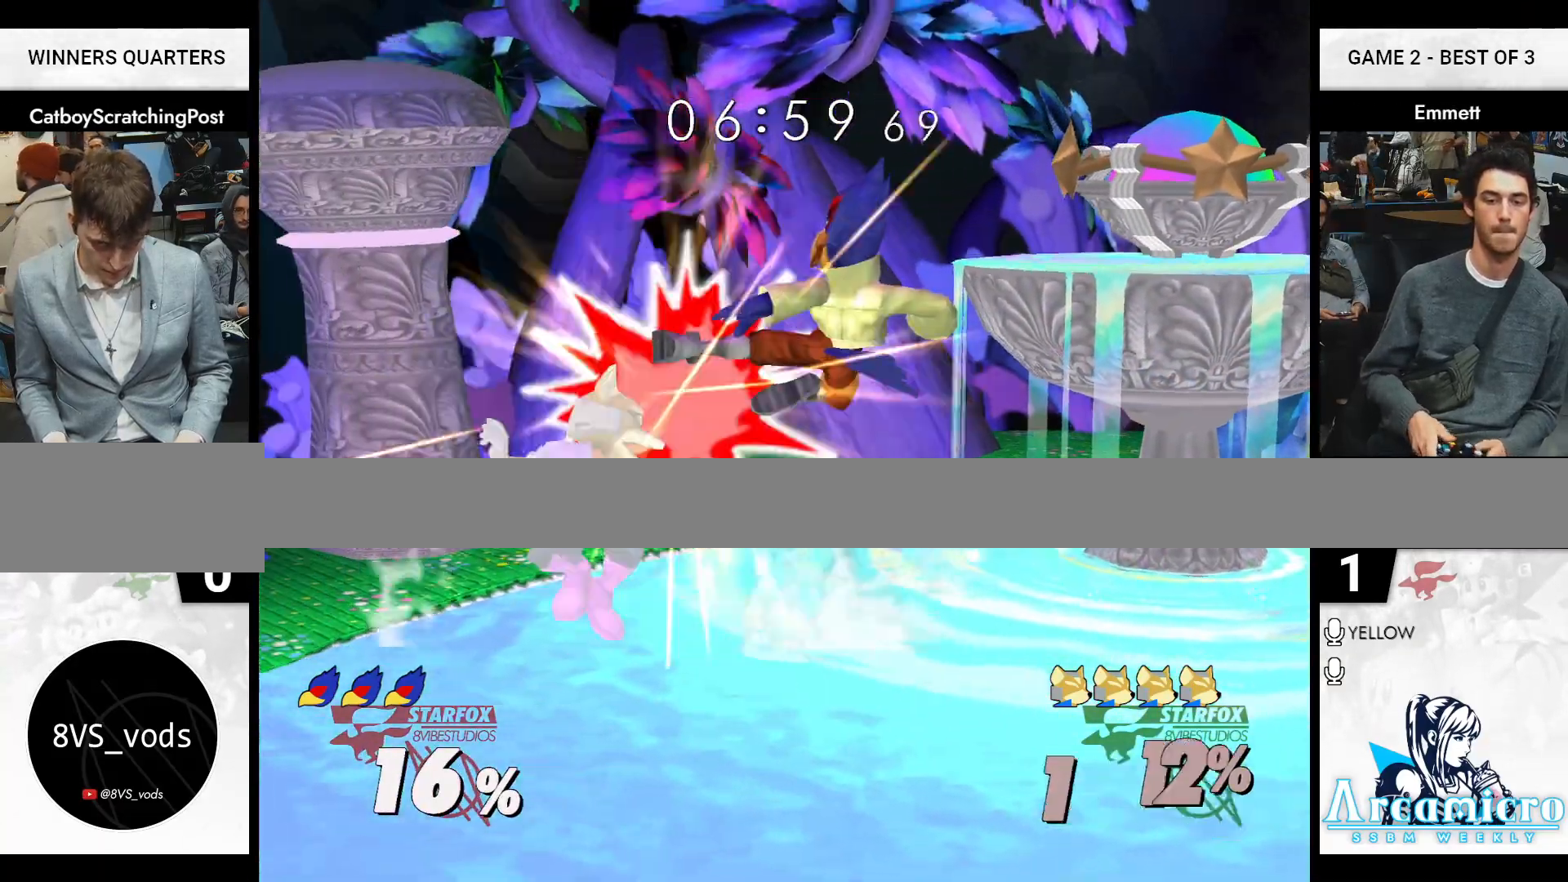
{"buttons": [], "left_stick": "right", "right_stick": "center", "events": [[350, "left_stick", "center"], [367, "L1", "up"], [500, "left_stick", "right"]]}
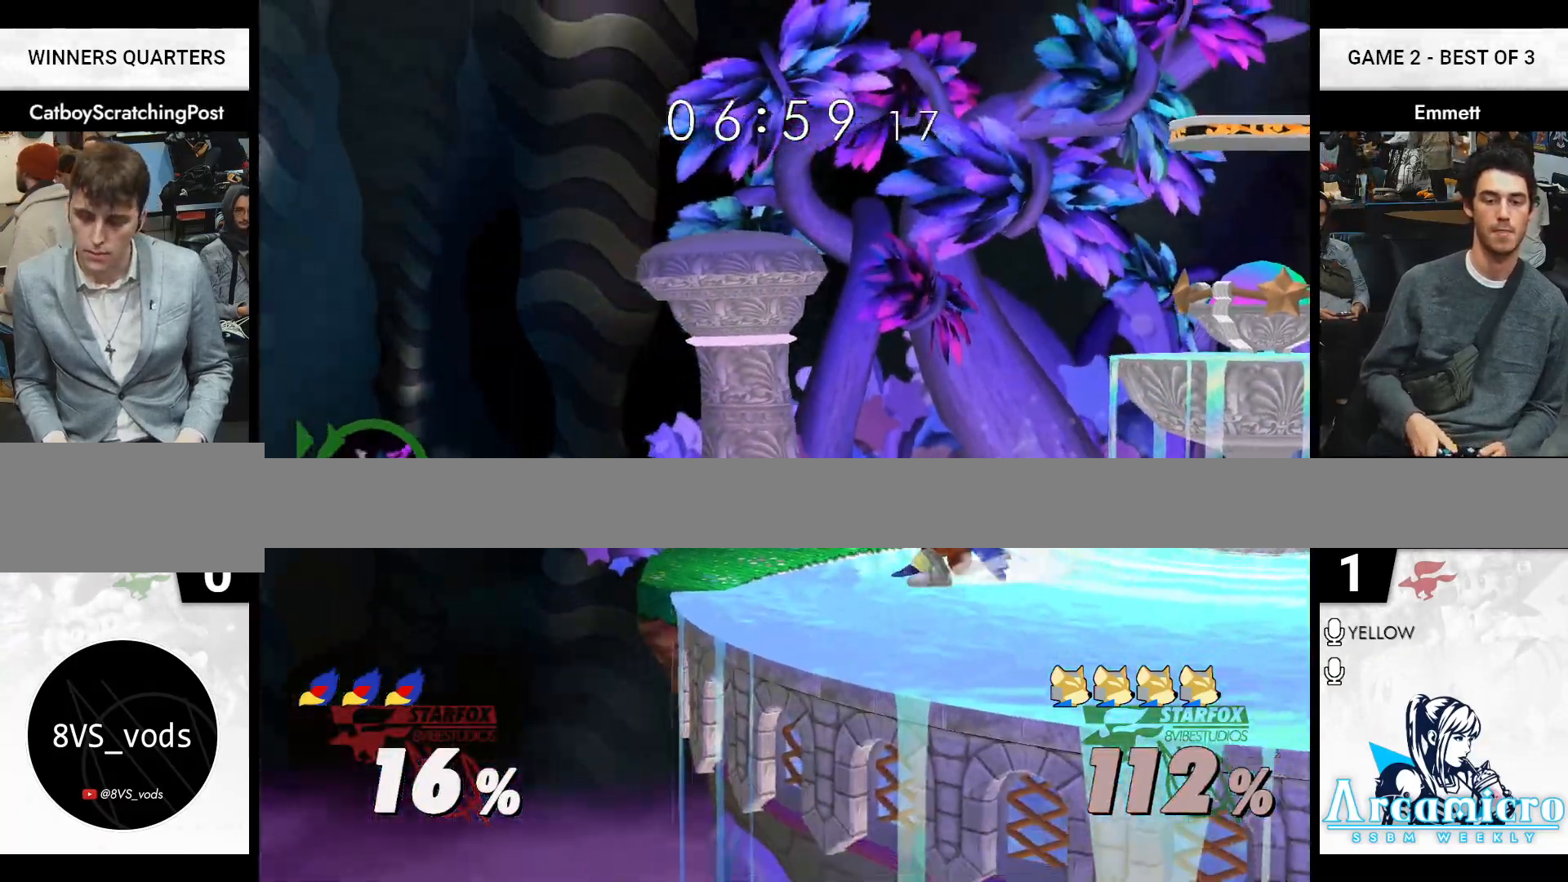
{"buttons": [], "left_stick": "right", "right_stick": "center", "events": [[133, "X", "down"], [183, "X", "up"], [267, "X", "down"], [333, "X", "up"], [433, "X", "down"], [483, "X", "up"]]}
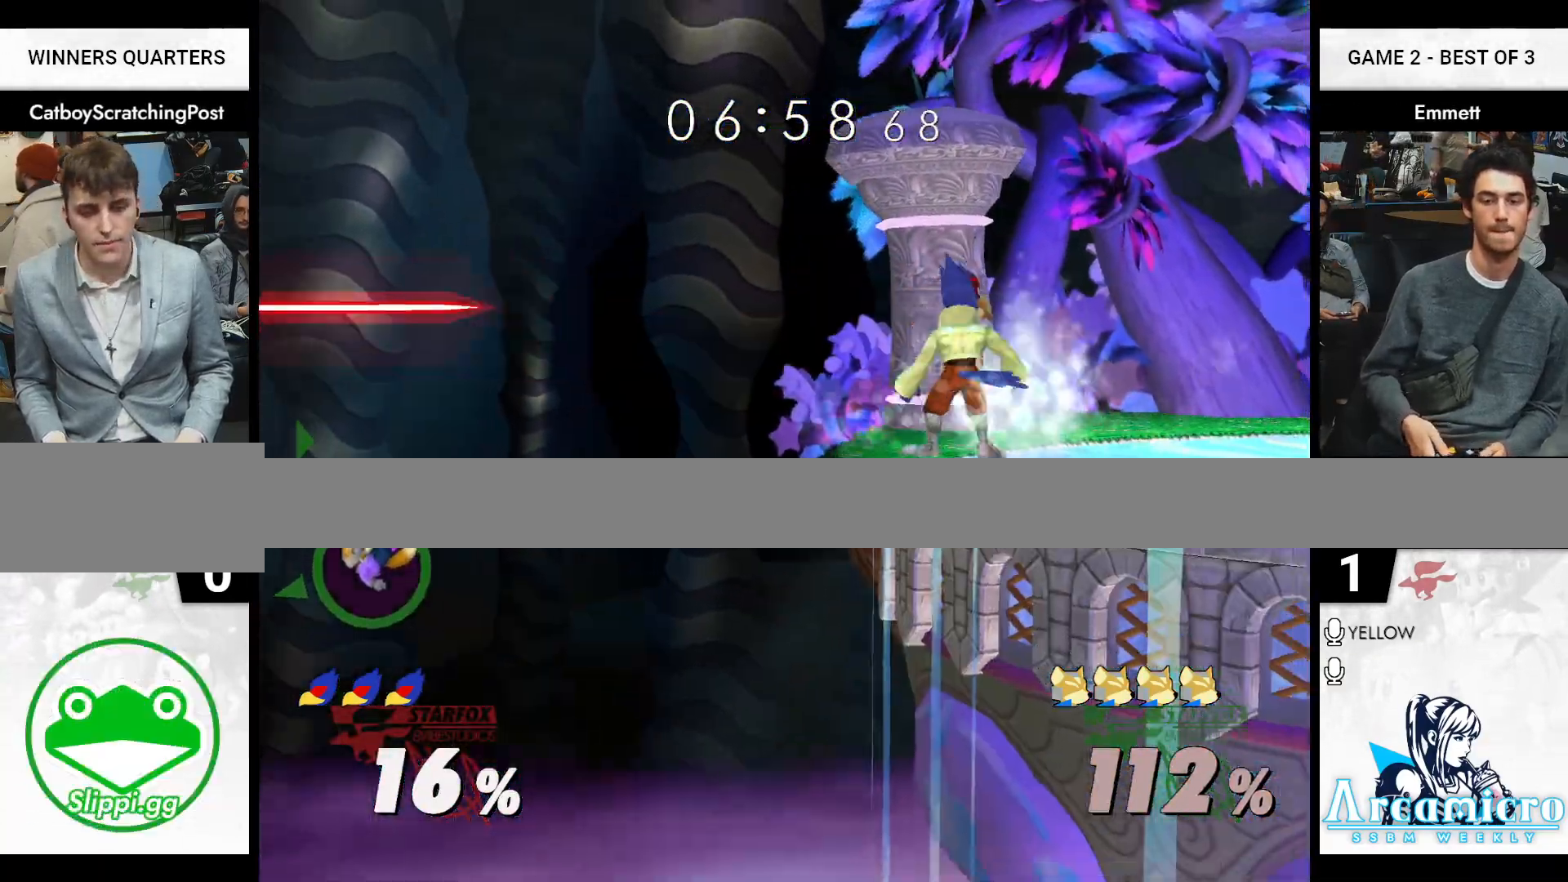
{"buttons": ["B"], "left_stick": "up-right", "right_stick": "center", "events": [[67, "X", "down"], [117, "X", "up"], [233, "X", "down"], [300, "X", "up"], [467, "left_stick", "up-right"], [483, "B", "down"]]}
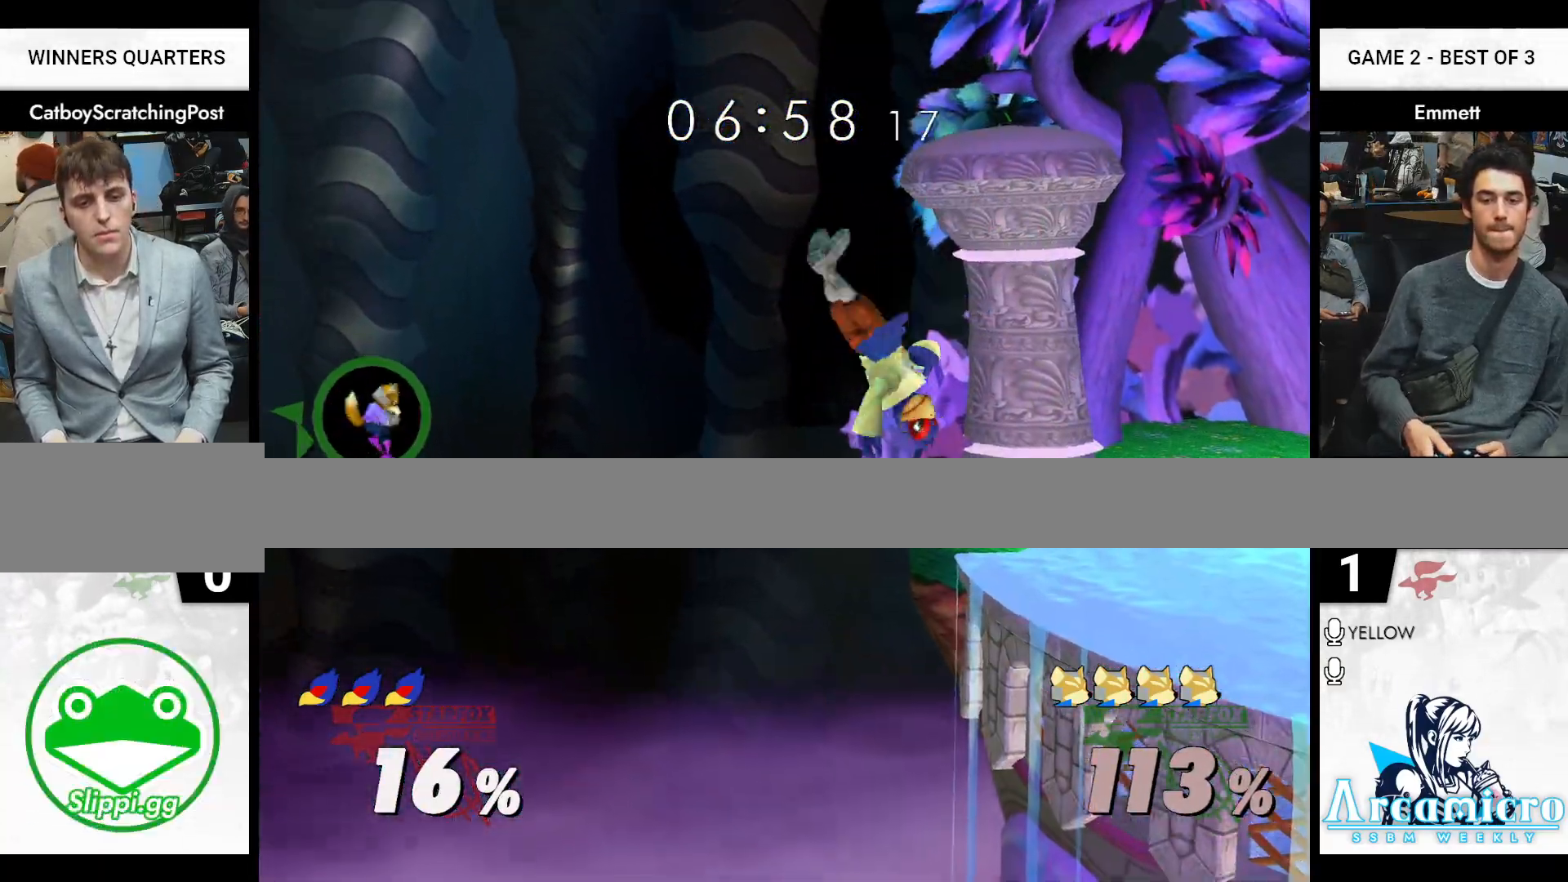
{"buttons": [], "left_stick": "right", "right_stick": "center", "events": [[200, "B", "up"], [200, "left_stick", "right"]]}
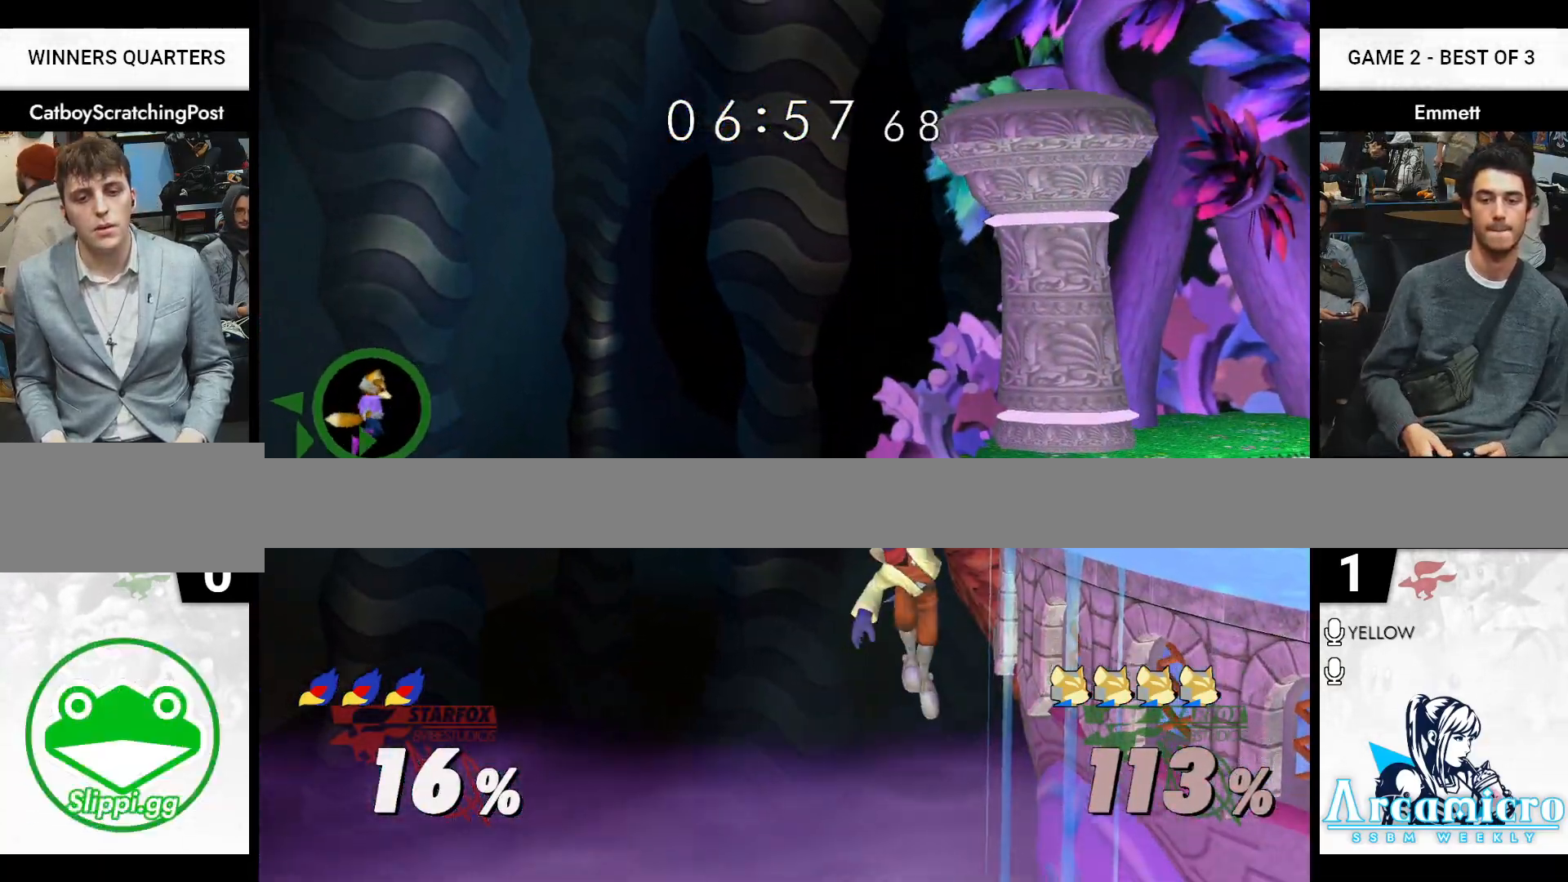
{"buttons": [], "left_stick": "right", "right_stick": "center", "events": []}
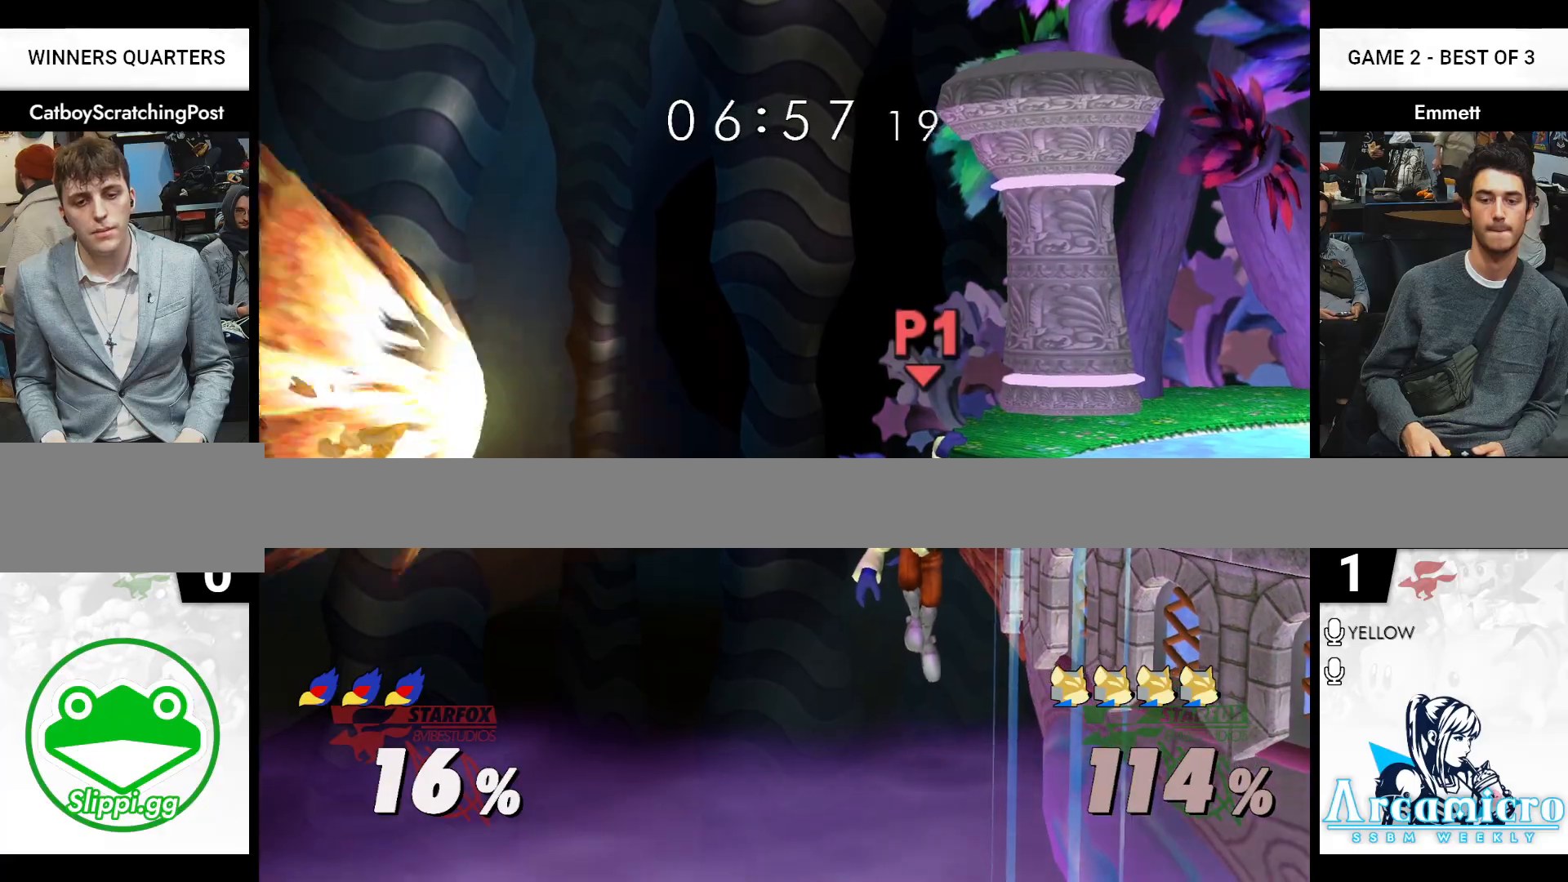
{"buttons": [], "left_stick": "down-right", "right_stick": "center", "events": [[417, "left_stick", "down-right"]]}
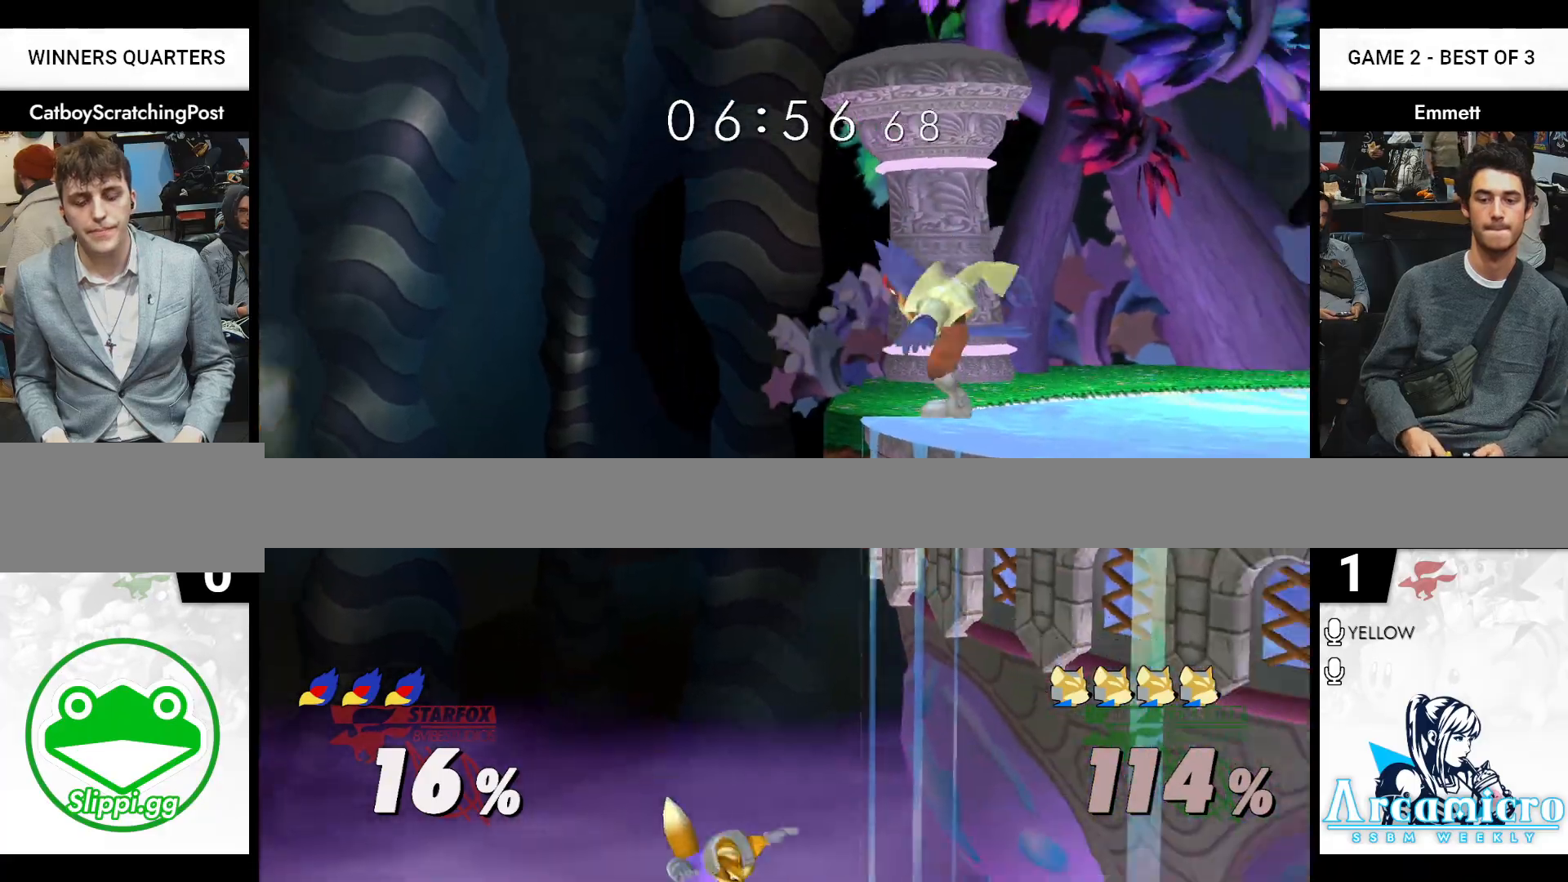
{"buttons": [], "left_stick": "center", "right_stick": "center", "events": [[17, "left_stick", "down"], [183, "left_stick", "center"]]}
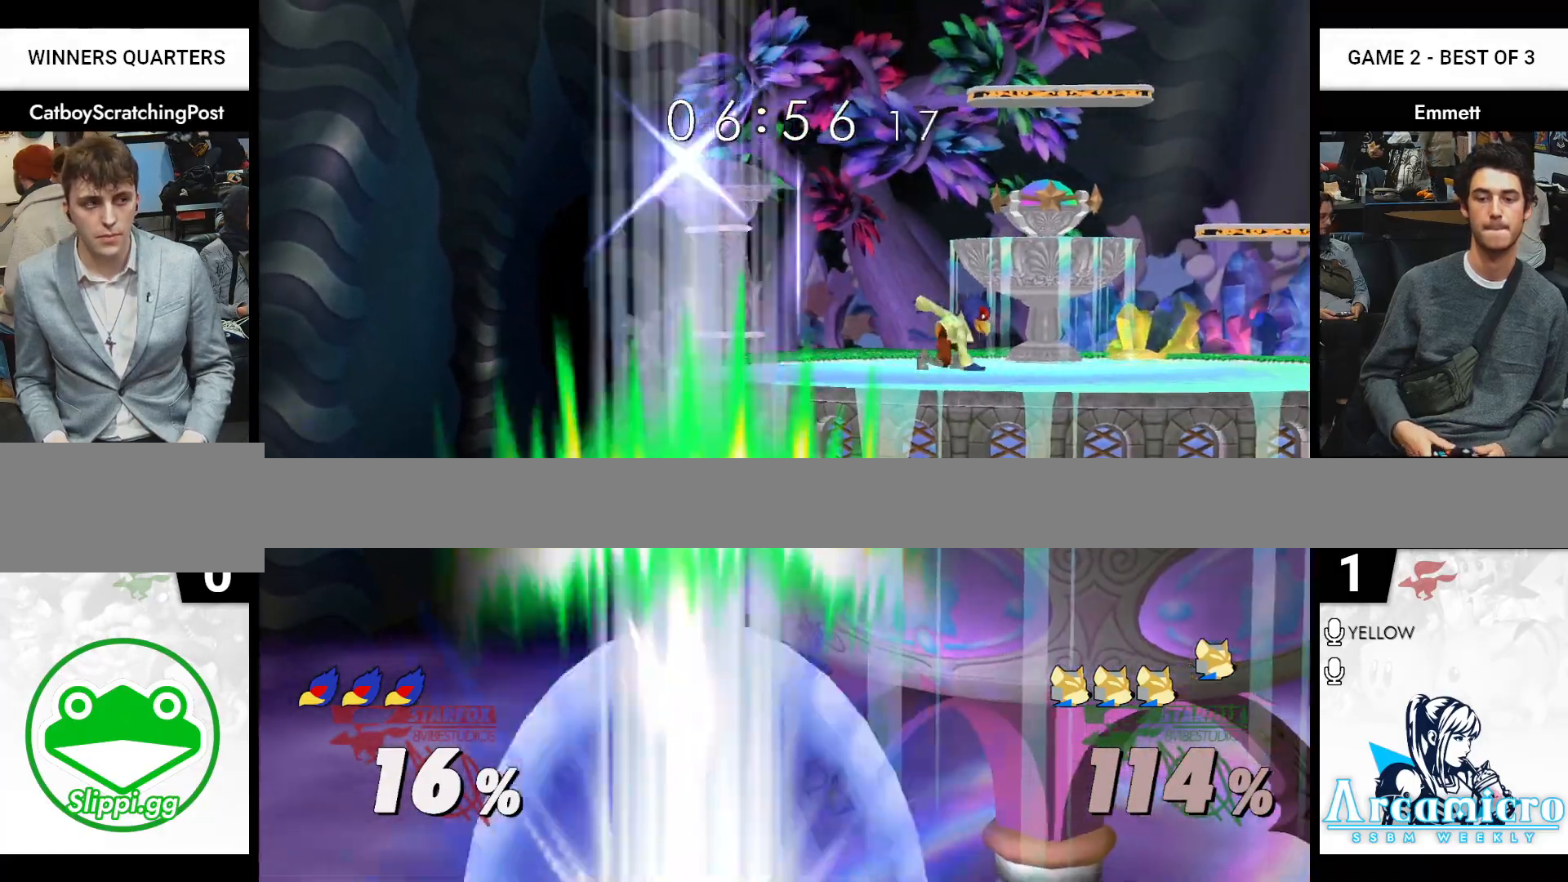
{"buttons": [], "left_stick": "center", "right_stick": "center", "events": [[100, "left_stick", "right"], [267, "left_stick", "center"]]}
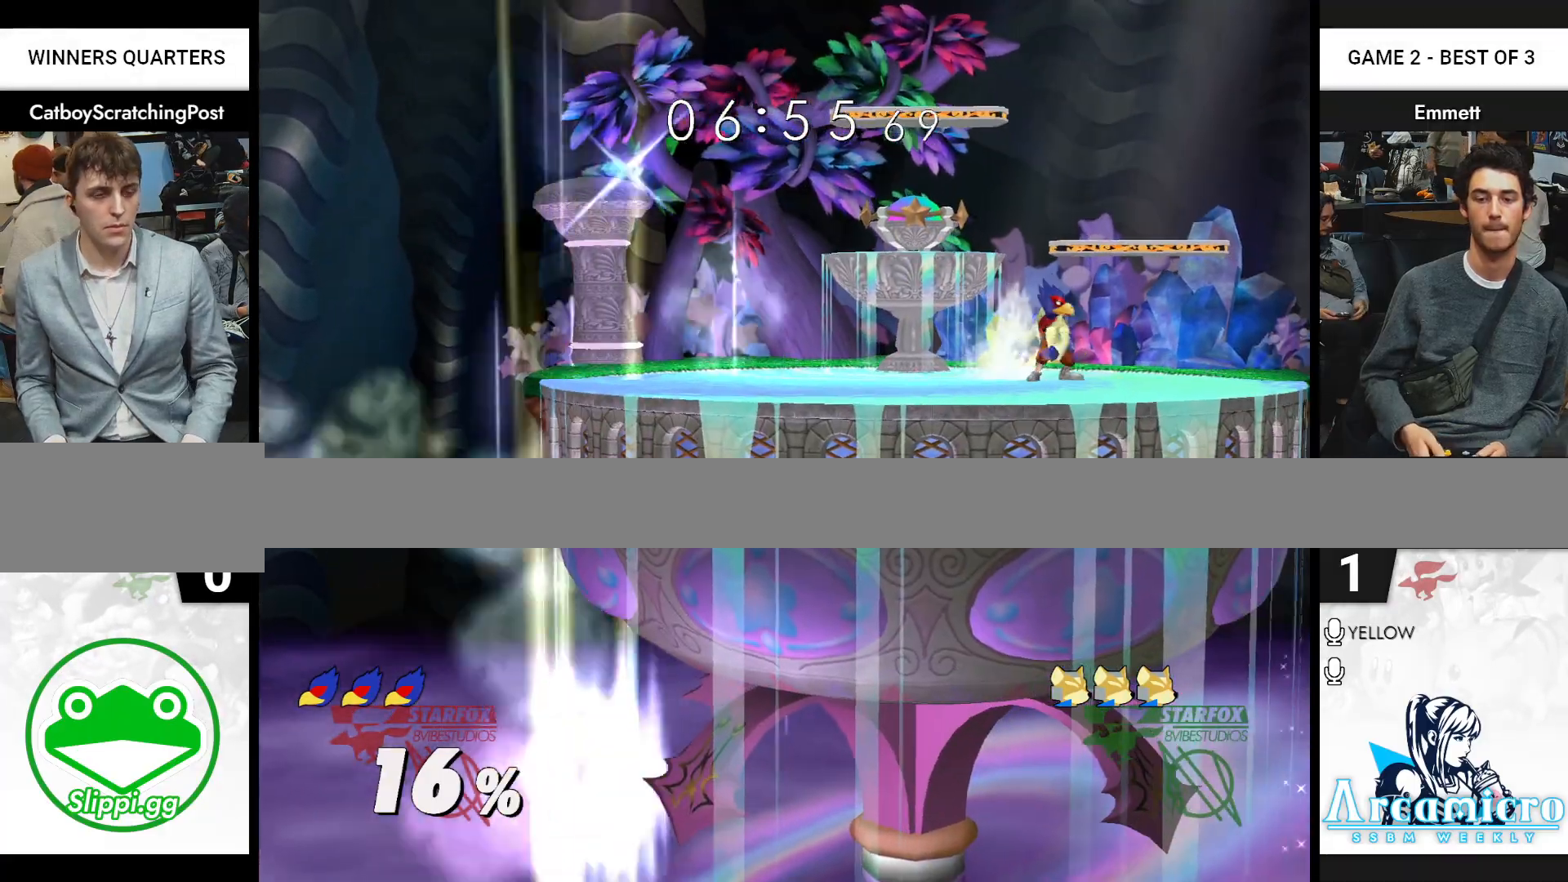
{"buttons": [], "left_stick": "center", "right_stick": "center", "events": [[133, "left_stick", "right"], [250, "left_stick", "center"]]}
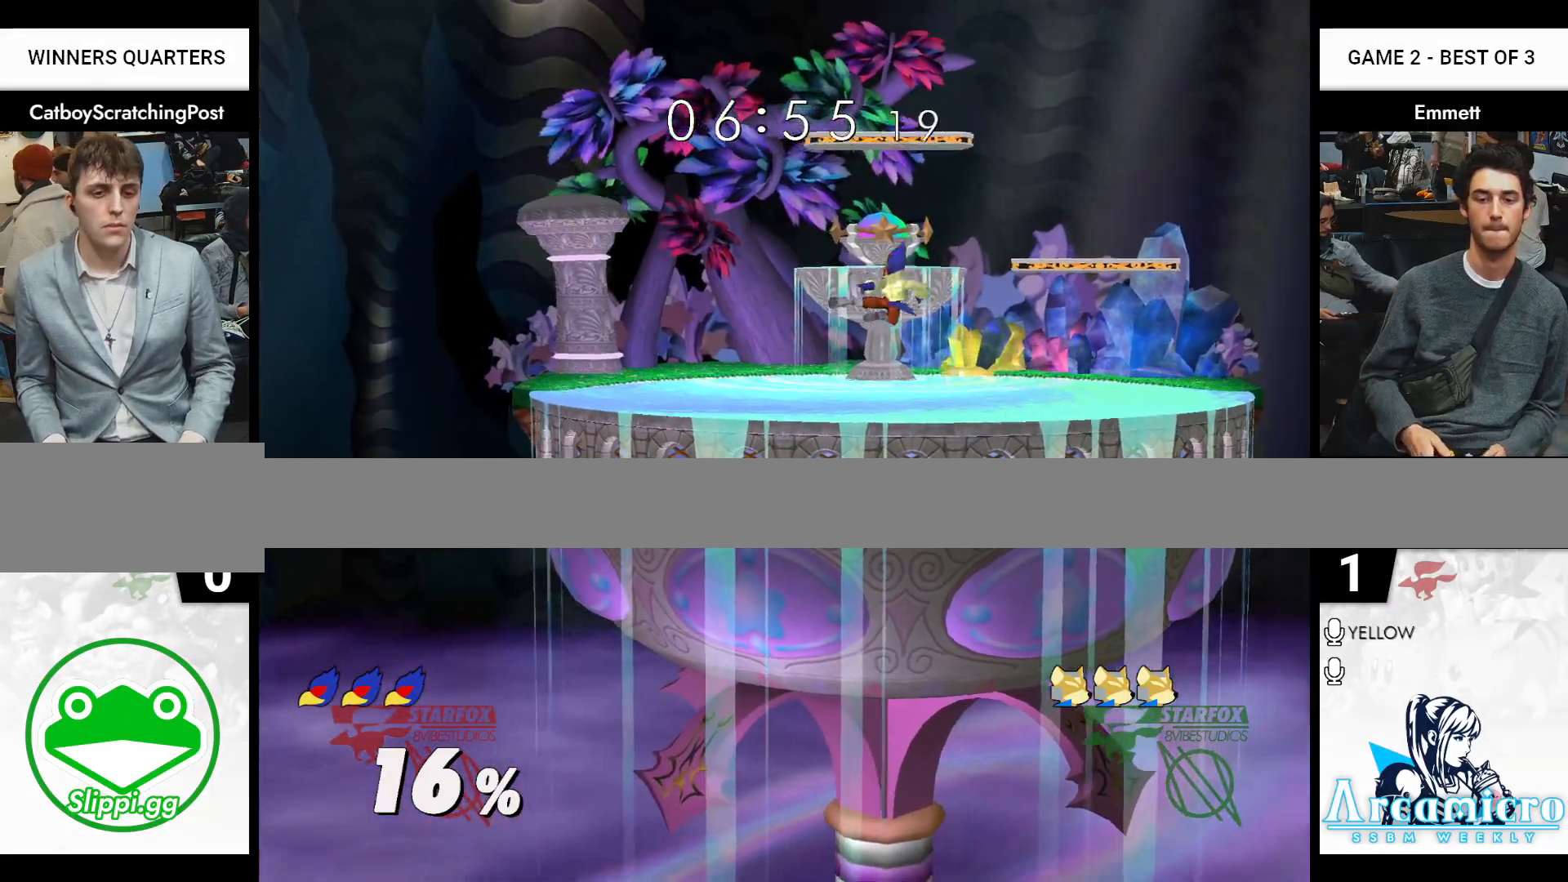
{"buttons": [], "left_stick": "center", "right_stick": "center", "events": []}
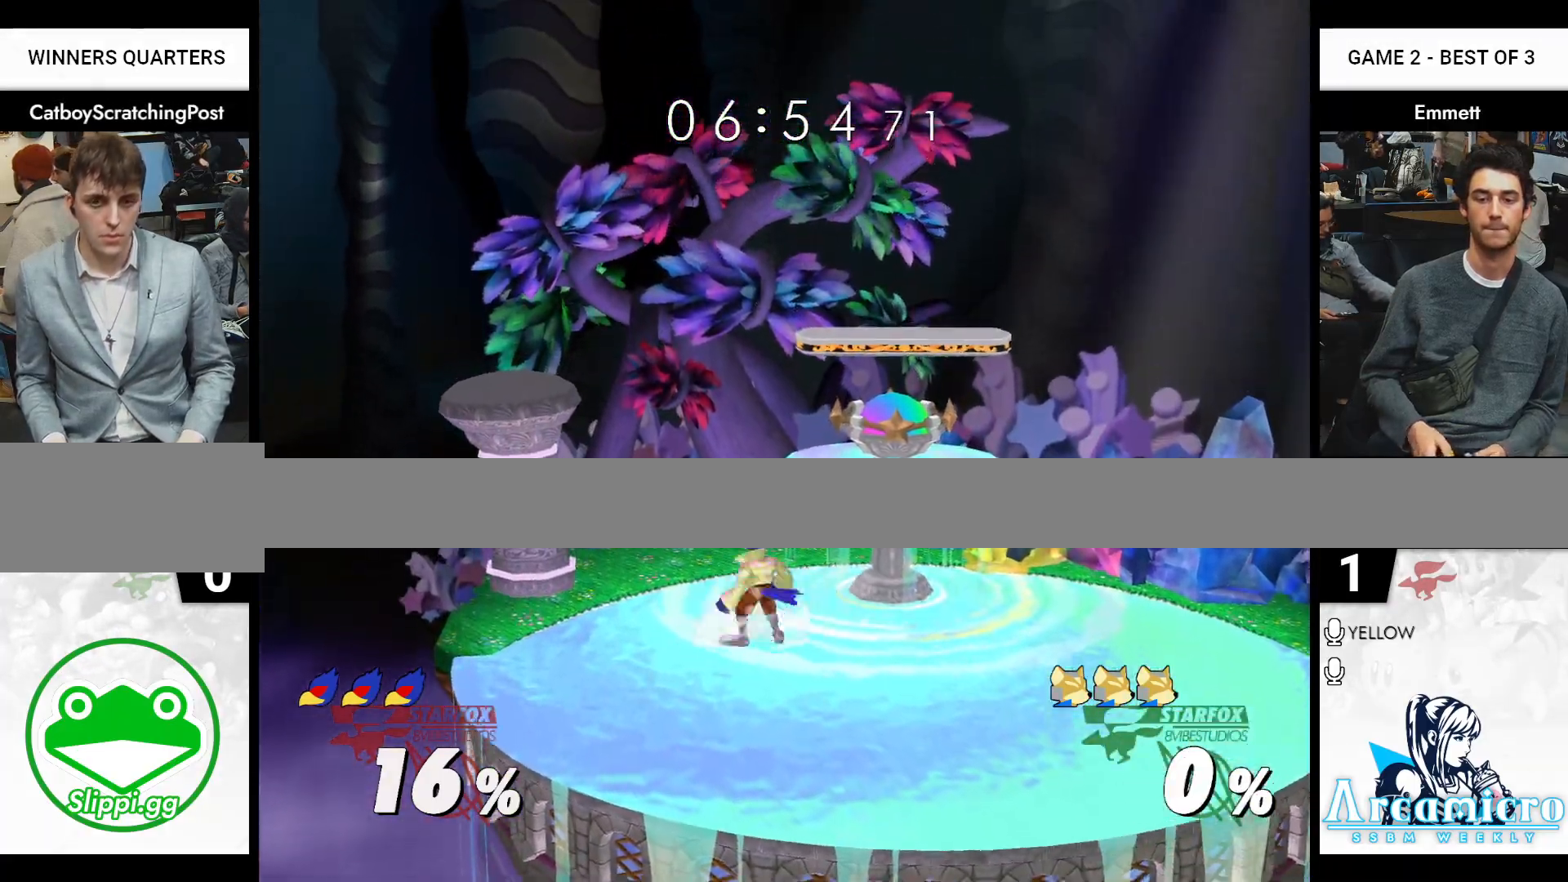
{"buttons": [], "left_stick": "right", "right_stick": "center", "events": [[383, "left_stick", "right"]]}
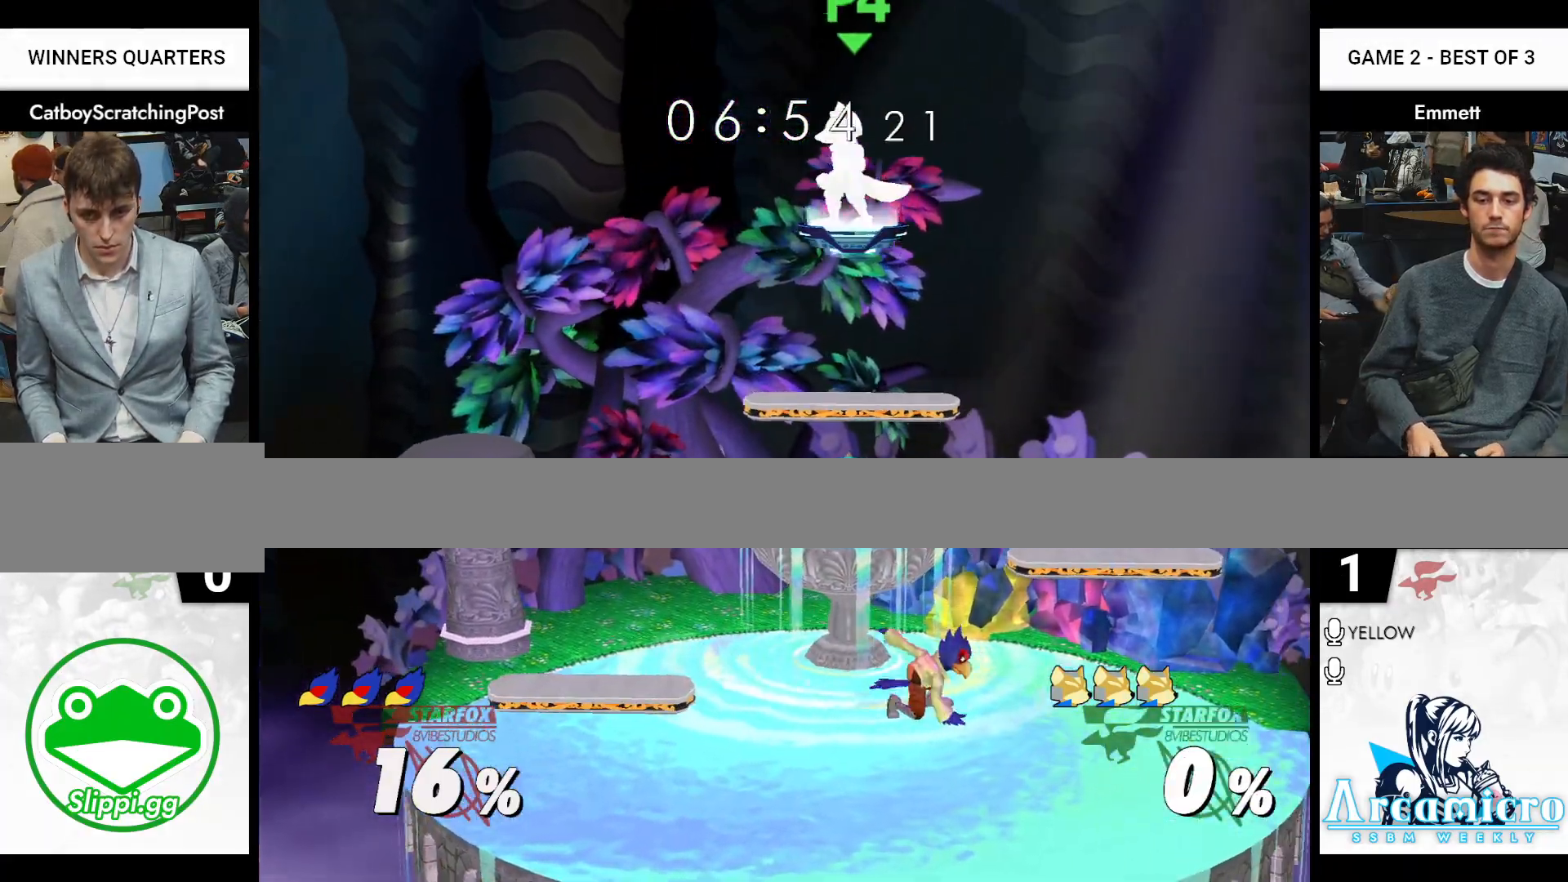
{"buttons": [], "left_stick": "center", "right_stick": "center", "events": [[150, "left_stick", "down"], [350, "left_stick", "center"], [483, "X", "down"], [500, "X", "up"]]}
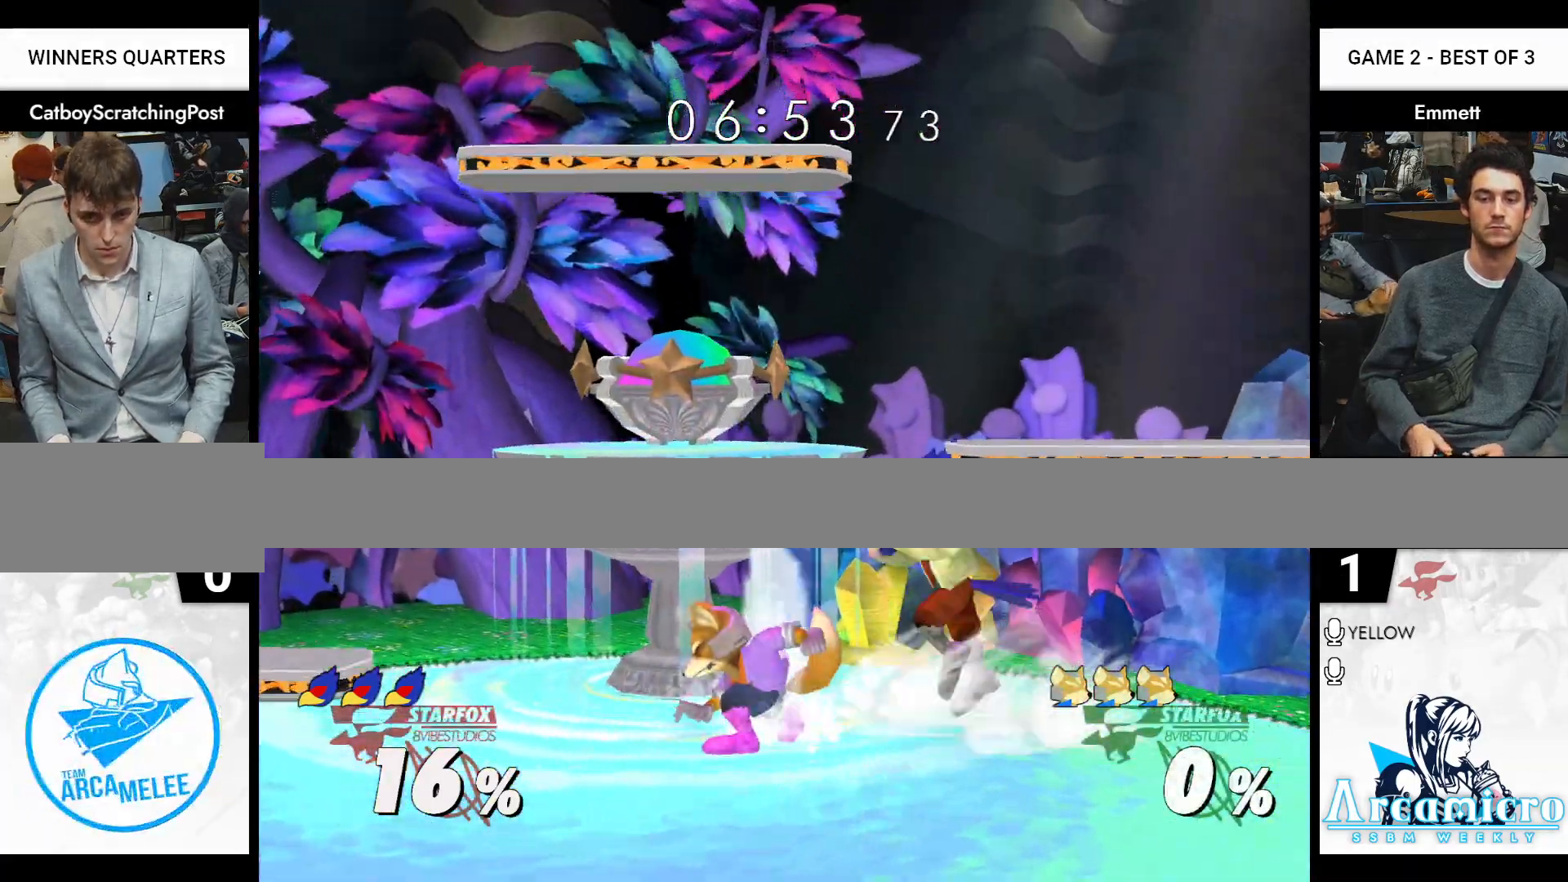
{"buttons": [], "left_stick": "left", "right_stick": "center", "events": [[267, "L1", "down"], [283, "left_stick", "down-right"], [367, "L1", "up"], [367, "left_stick", "center"], [500, "left_stick", "left"]]}
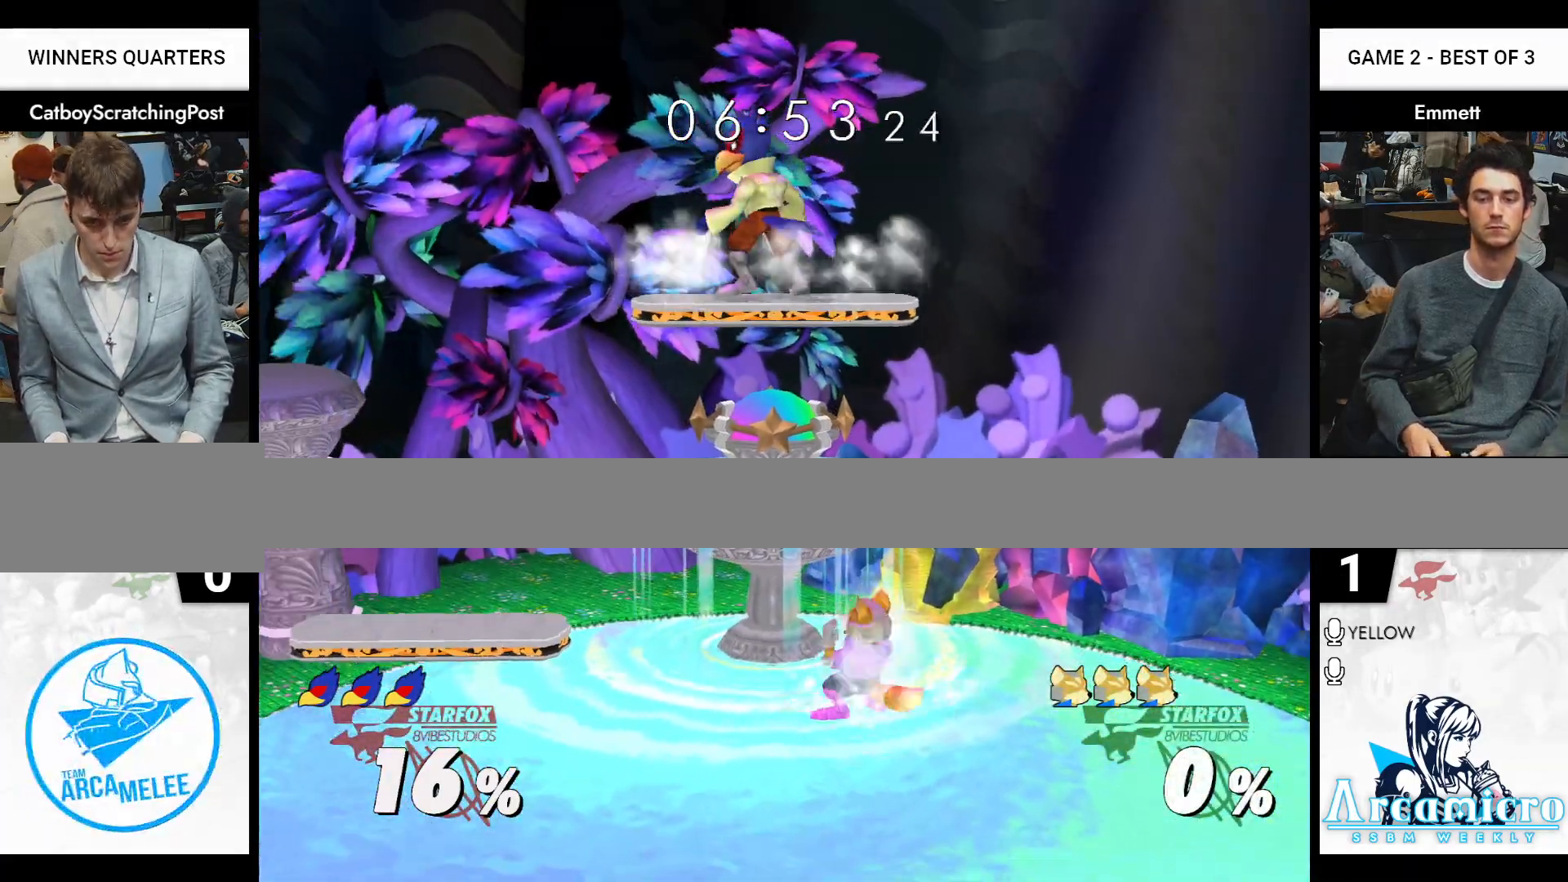
{"buttons": [], "left_stick": "right", "right_stick": "center", "events": [[50, "X", "down"], [100, "X", "up"], [100, "left_stick", "right"], [133, "right_stick", "right"], [233, "right_stick", "center"]]}
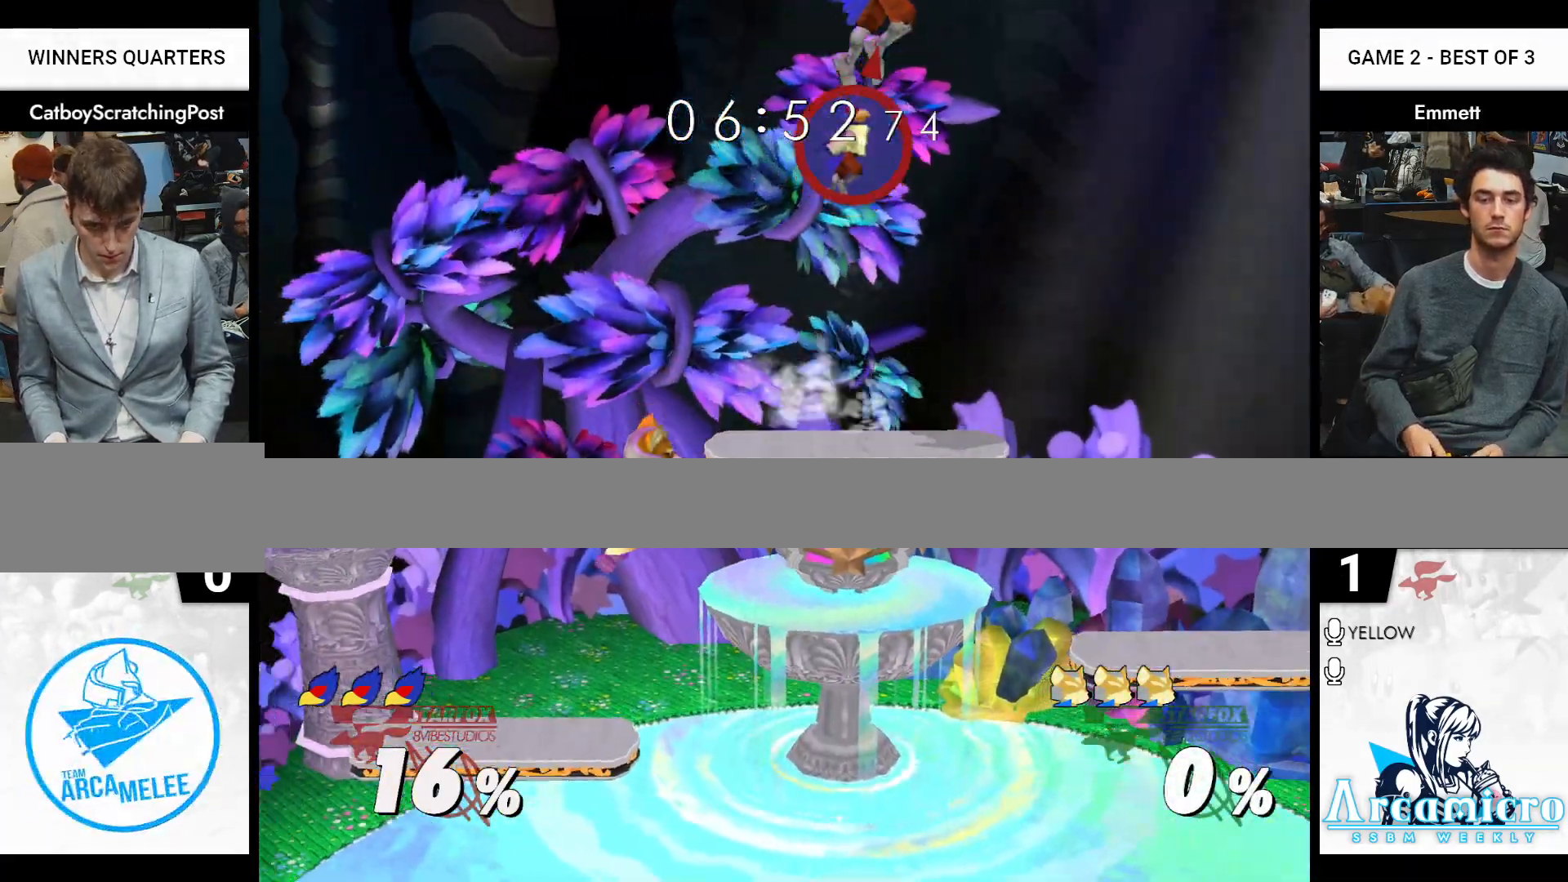
{"buttons": [], "left_stick": "right", "right_stick": "center", "events": [[167, "left_stick", "center"], [283, "X", "down"], [300, "left_stick", "right"], [367, "right_stick", "right"], [483, "X", "up"], [500, "right_stick", "center"]]}
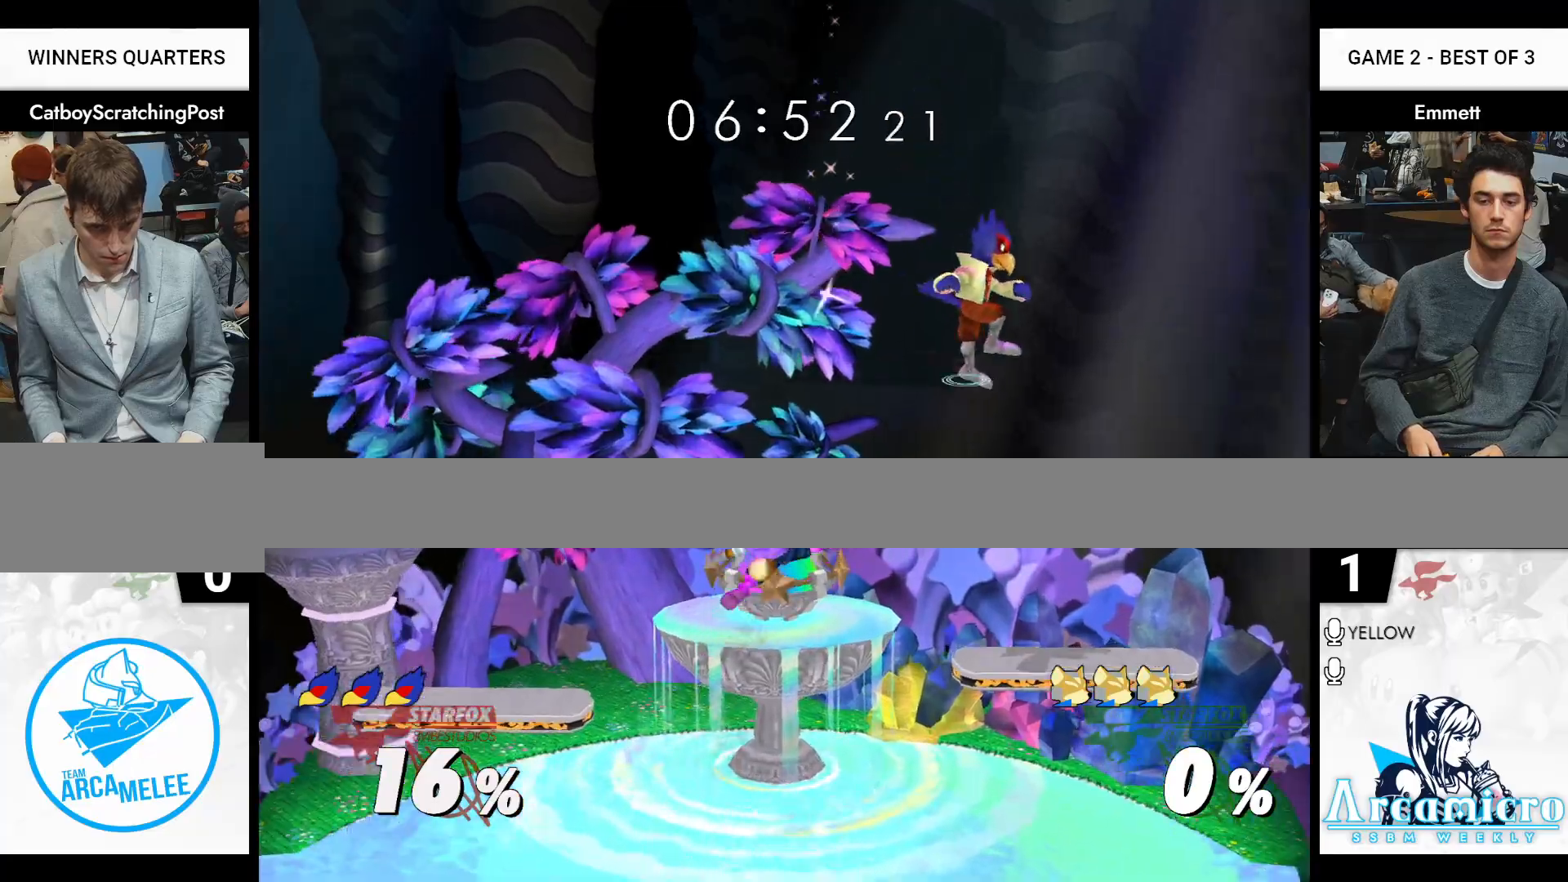
{"buttons": [], "left_stick": "center", "right_stick": "center", "events": [[333, "left_stick", "center"]]}
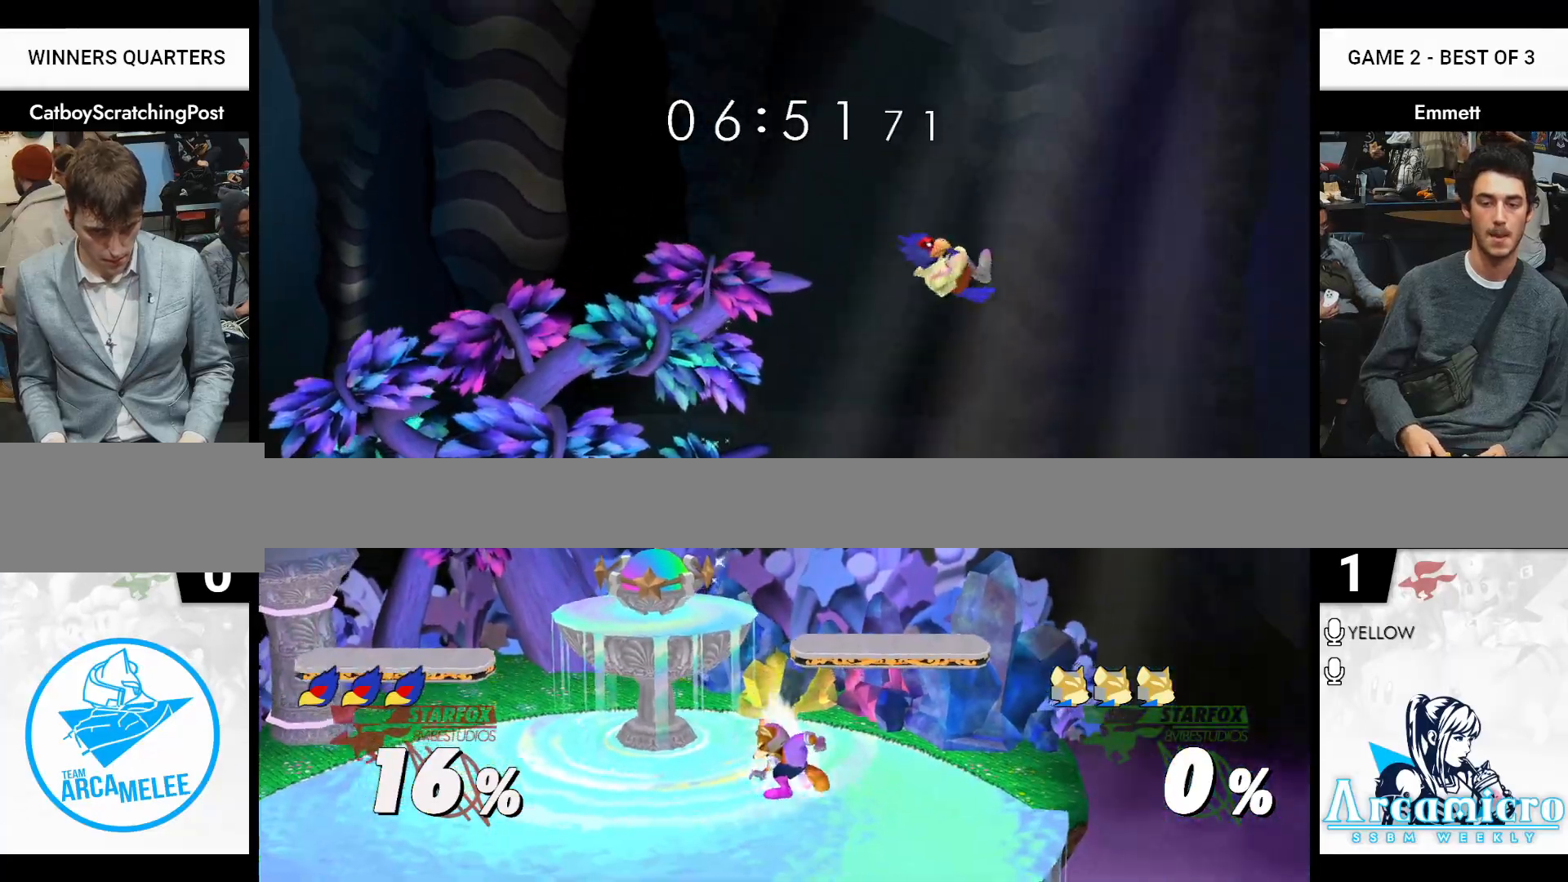
{"buttons": [], "left_stick": "center", "right_stick": "center", "events": [[100, "left_stick", "up"], [200, "A", "down"], [267, "A", "up"], [333, "A", "down"], [383, "left_stick", "center"], [400, "A", "up"]]}
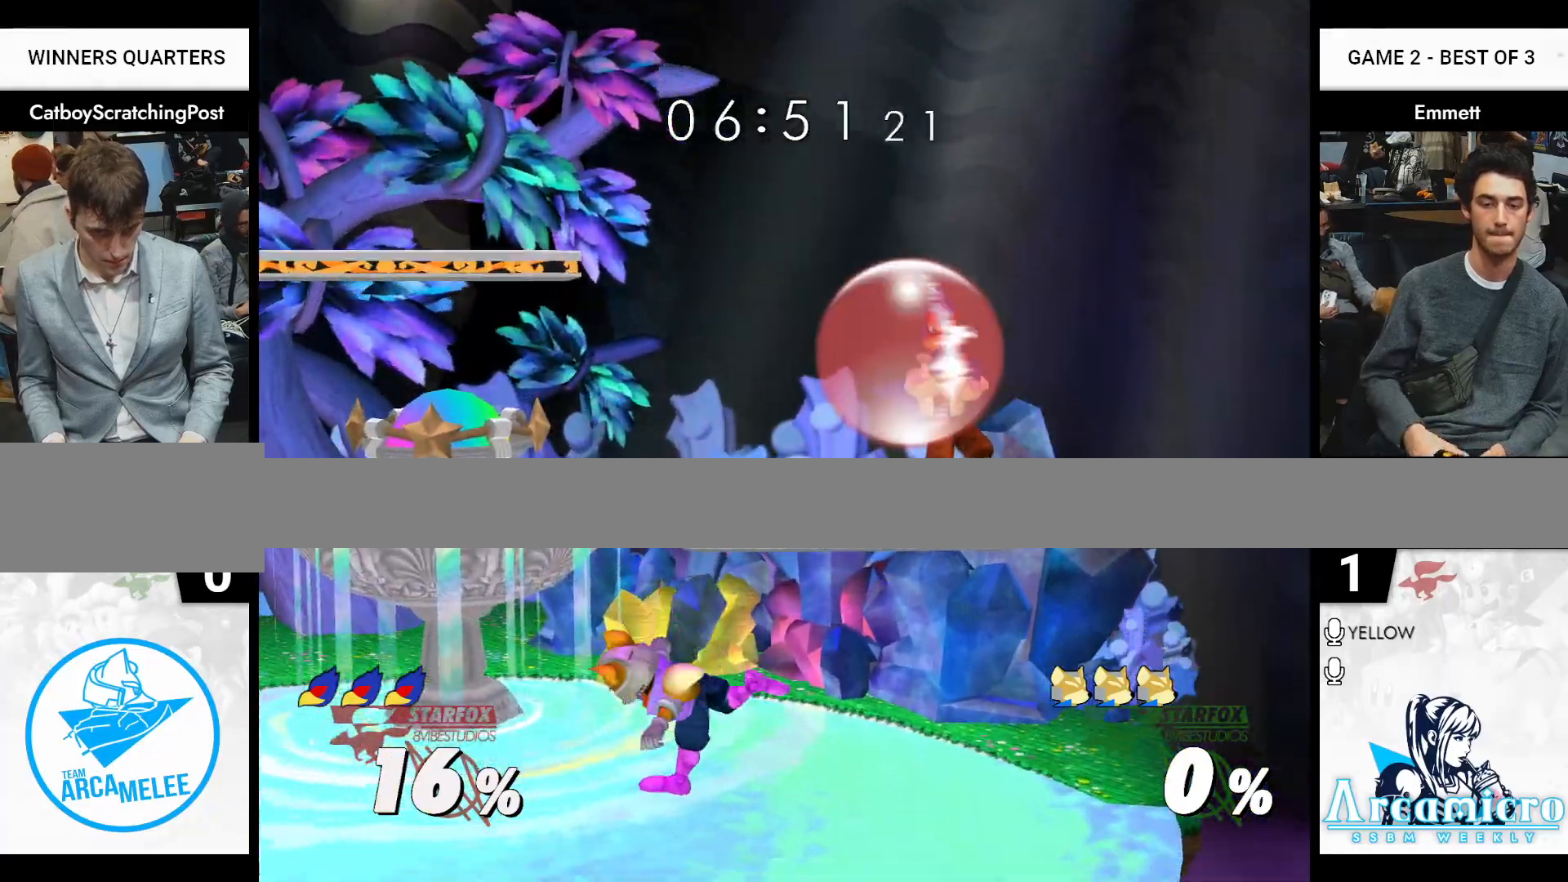
{"buttons": [], "left_stick": "center", "right_stick": "up", "events": [[100, "left_stick", "left"], [200, "left_stick", "center"], [283, "left_stick", "right"], [383, "X", "down"], [417, "X", "up"], [450, "left_stick", "center"], [483, "right_stick", "up"]]}
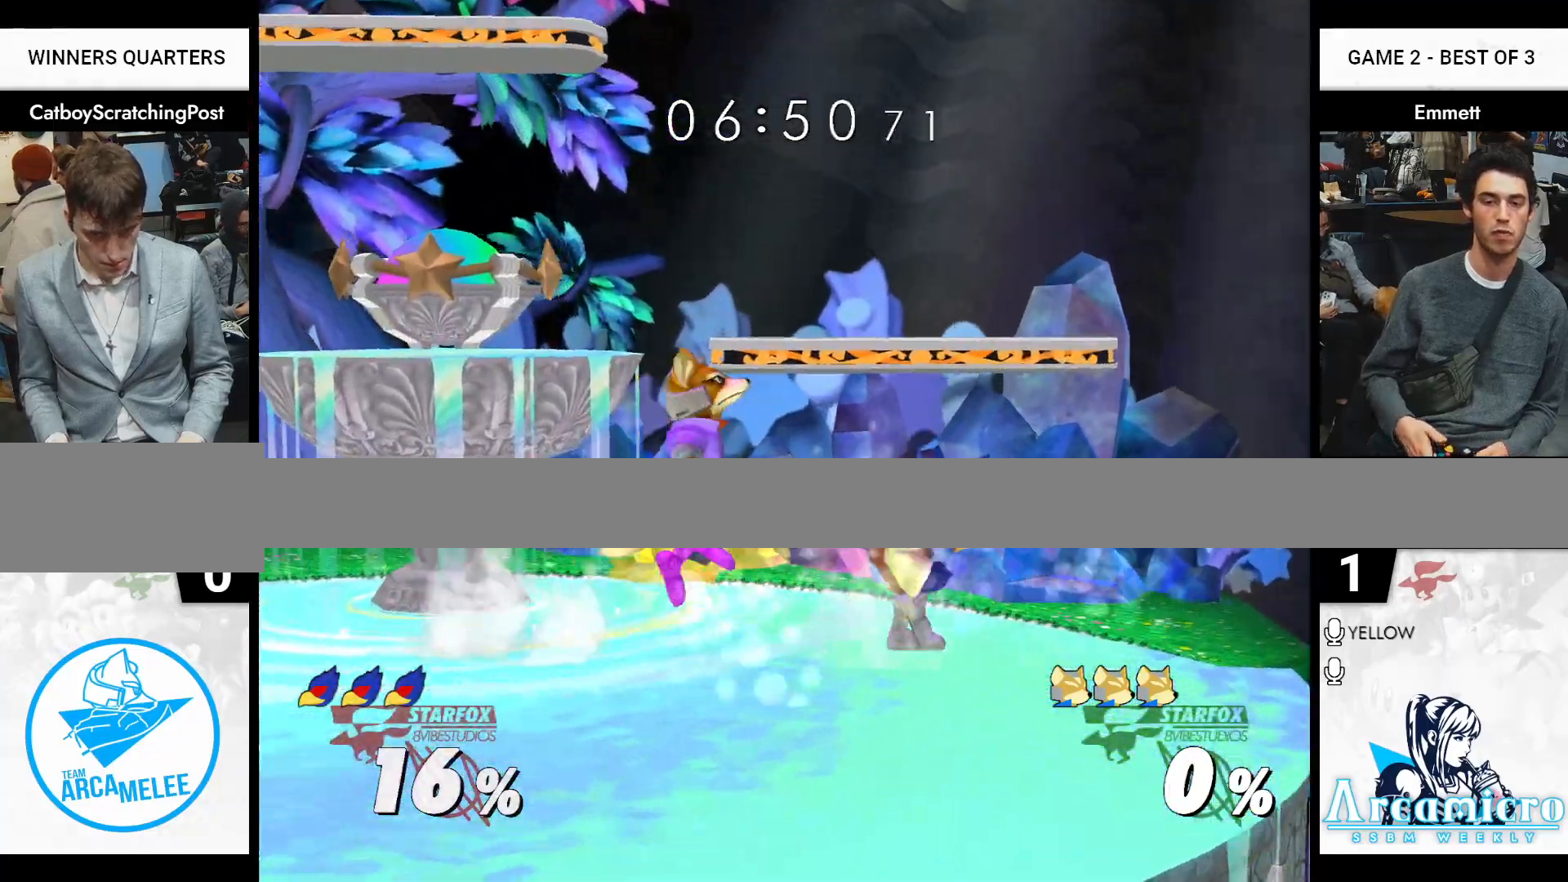
{"buttons": ["L1"], "left_stick": "left", "right_stick": "center", "events": [[83, "right_stick", "center"], [200, "L1", "down"], [200, "left_stick", "left"], [317, "L1", "up"], [317, "left_stick", "center"], [400, "L1", "down"], [433, "left_stick", "left"]]}